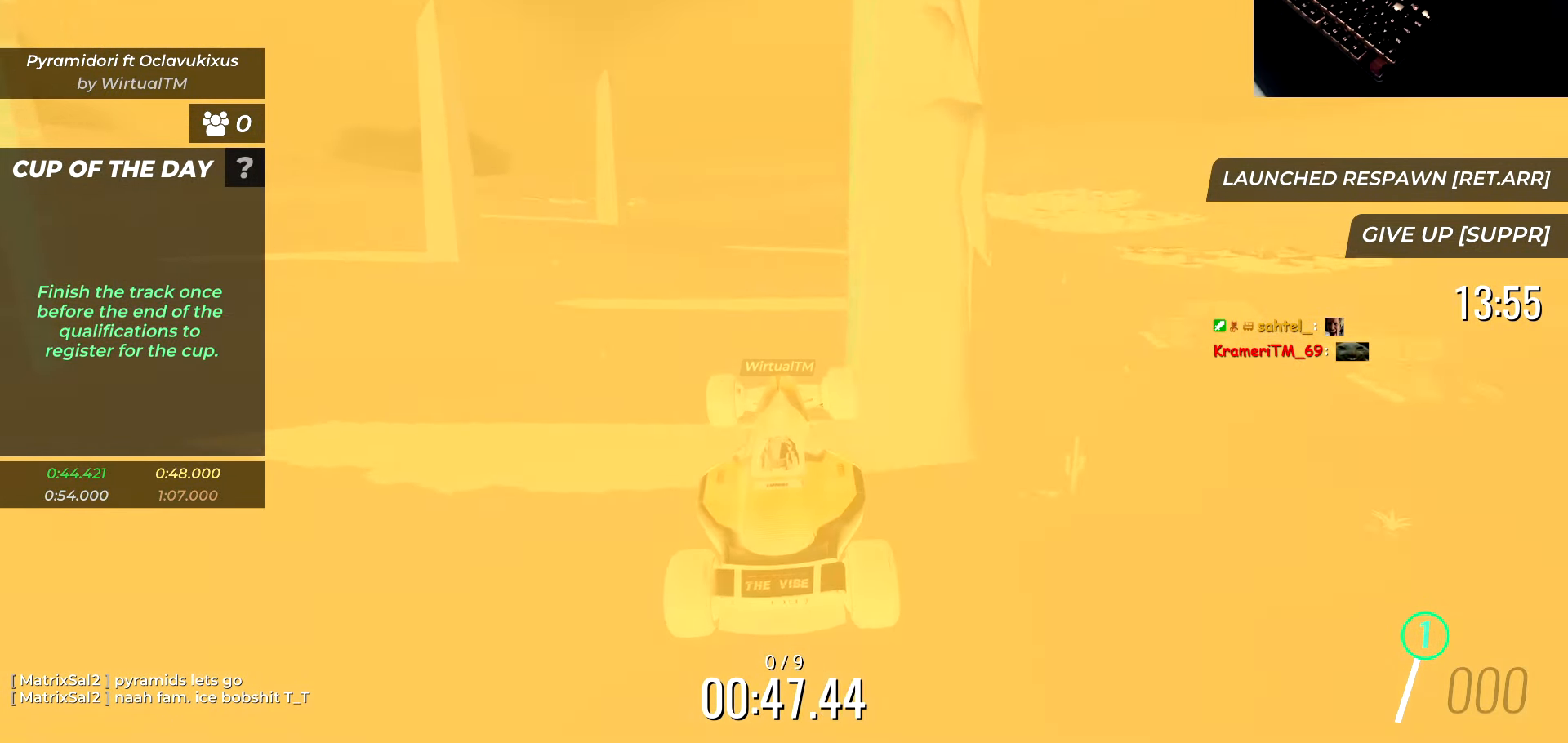
Gameplay with keyboard; each line is a JSON object with the keys held at the frame after it. "events" lists presses ("down") and releases ("up") of "a", "d", "s" and "w" between this image and that frame as [ms after this image, input, new state], when the widget could be followed in between. No other keys are recorded. Mouse input is not recorded.
{"keys": ["w"], "events": [[433, "w", "down"]]}
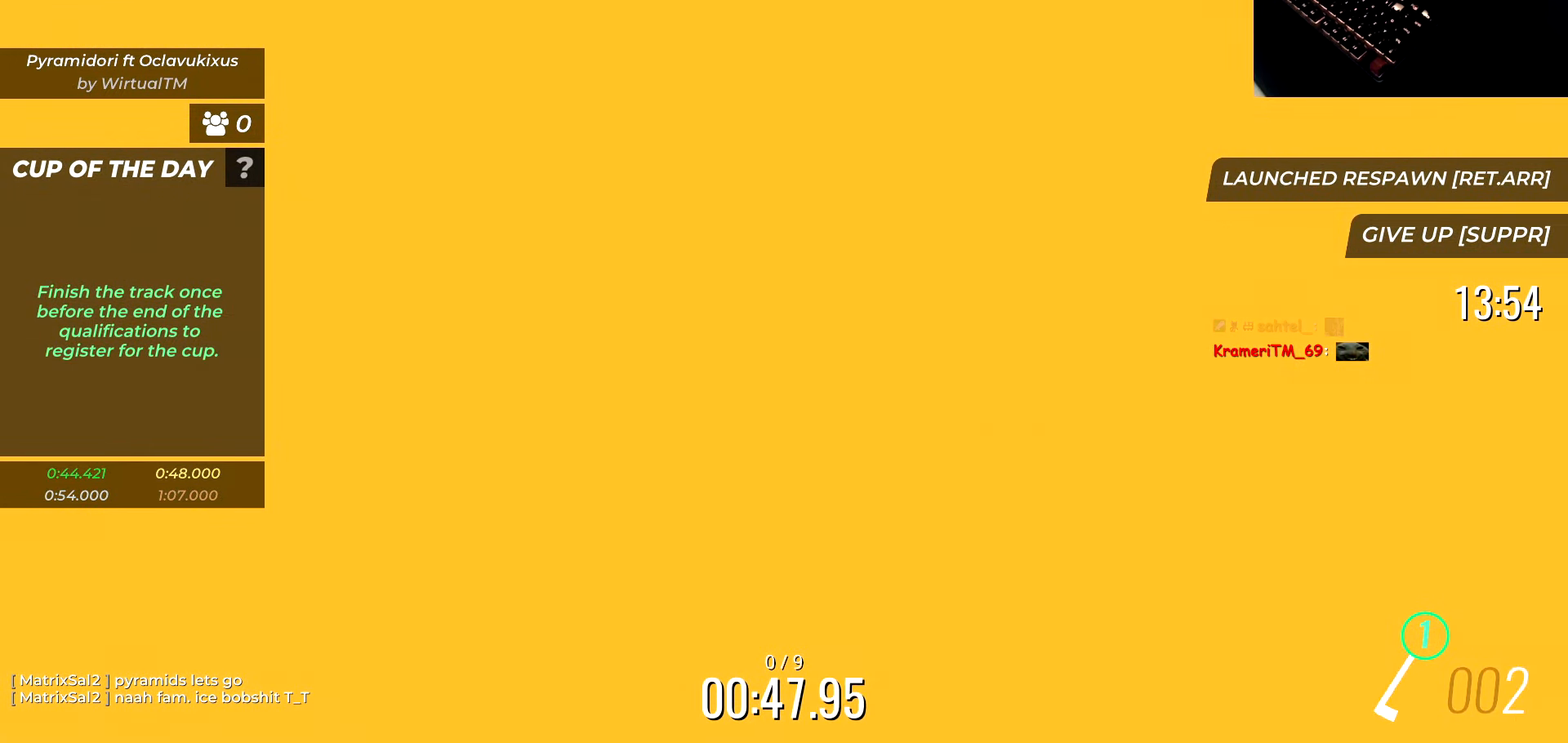
{"keys": [], "events": [[100, "w", "up"]]}
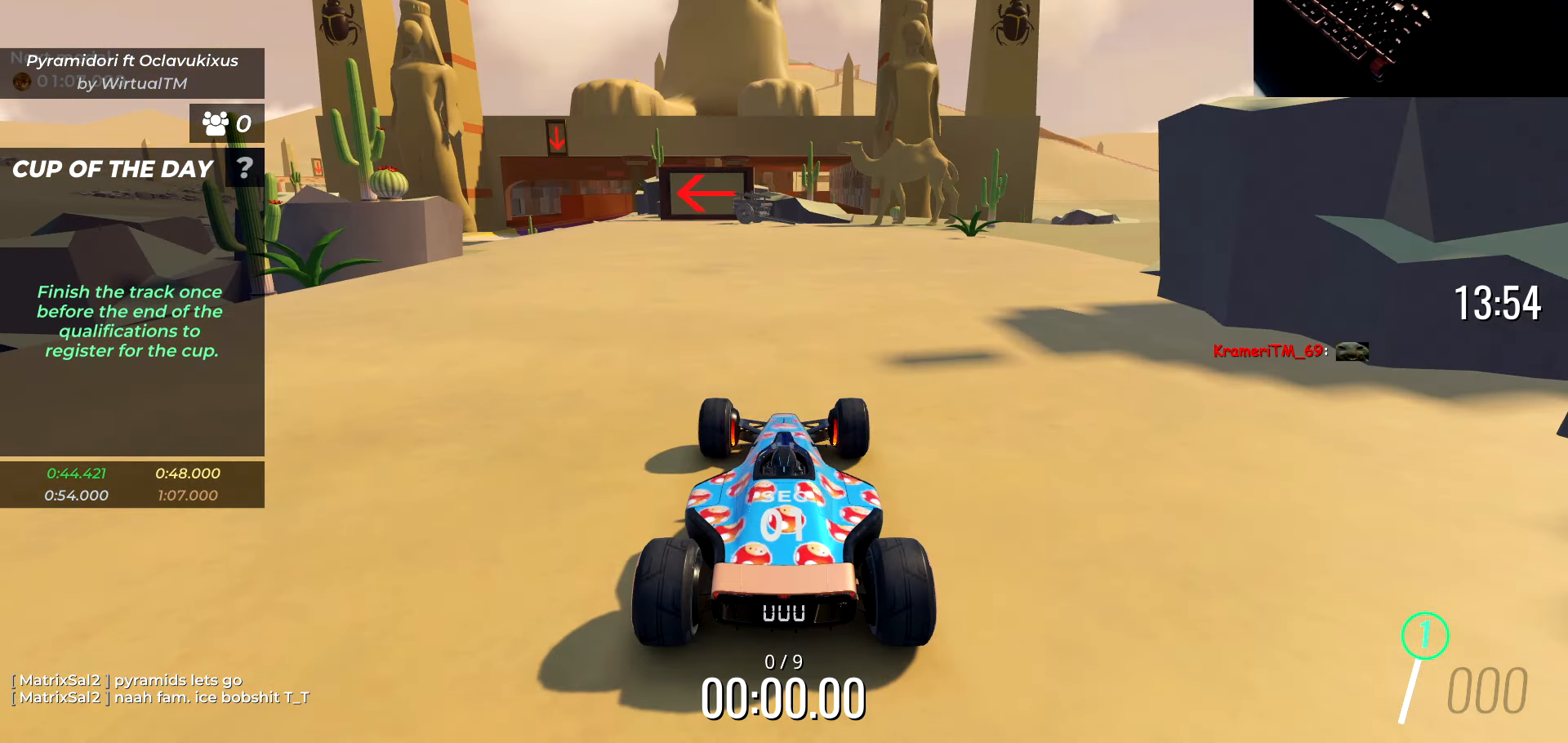
{"keys": ["a", "w"], "events": [[467, "a", "down"], [467, "w", "down"]]}
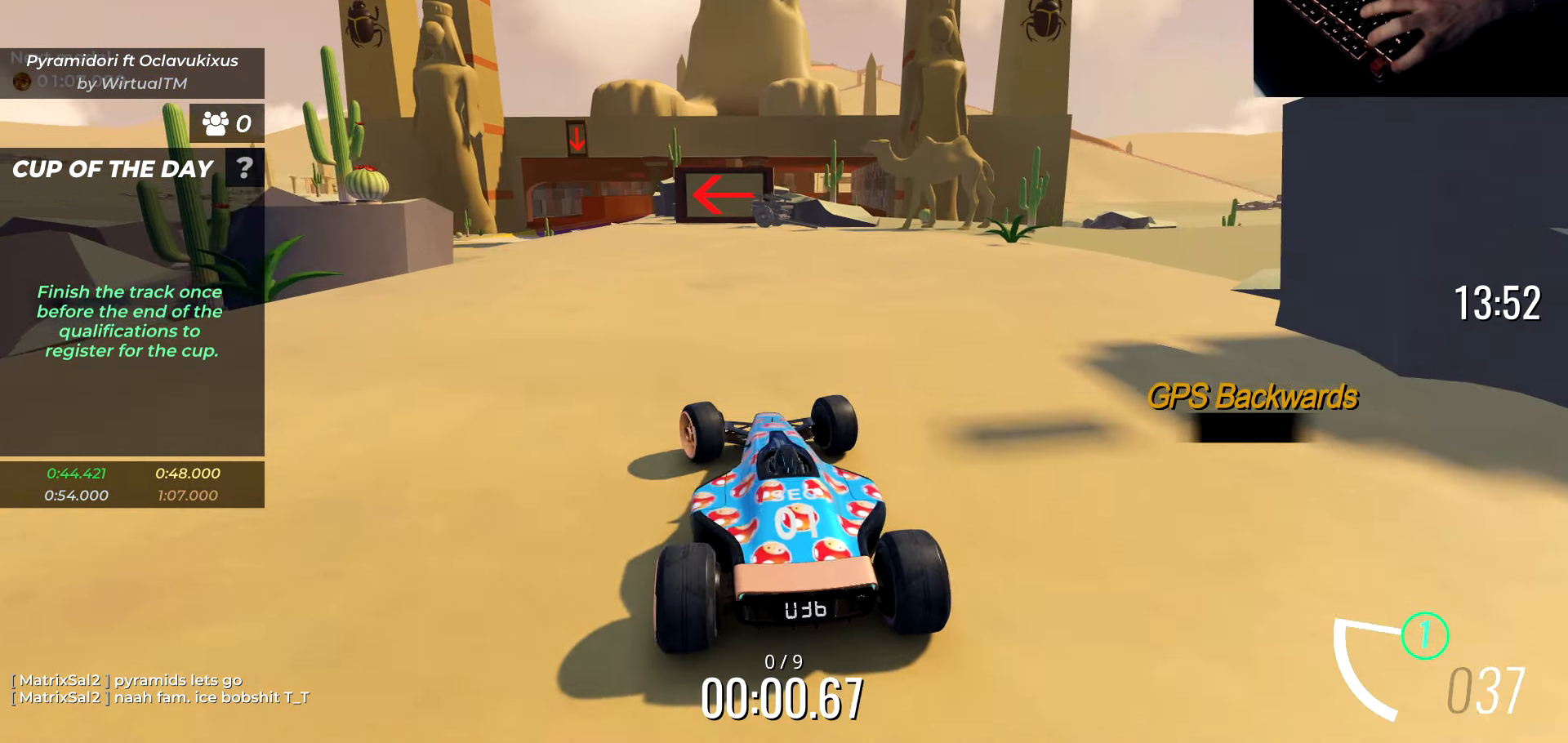
{"keys": ["w"], "events": [[400, "a", "up"]]}
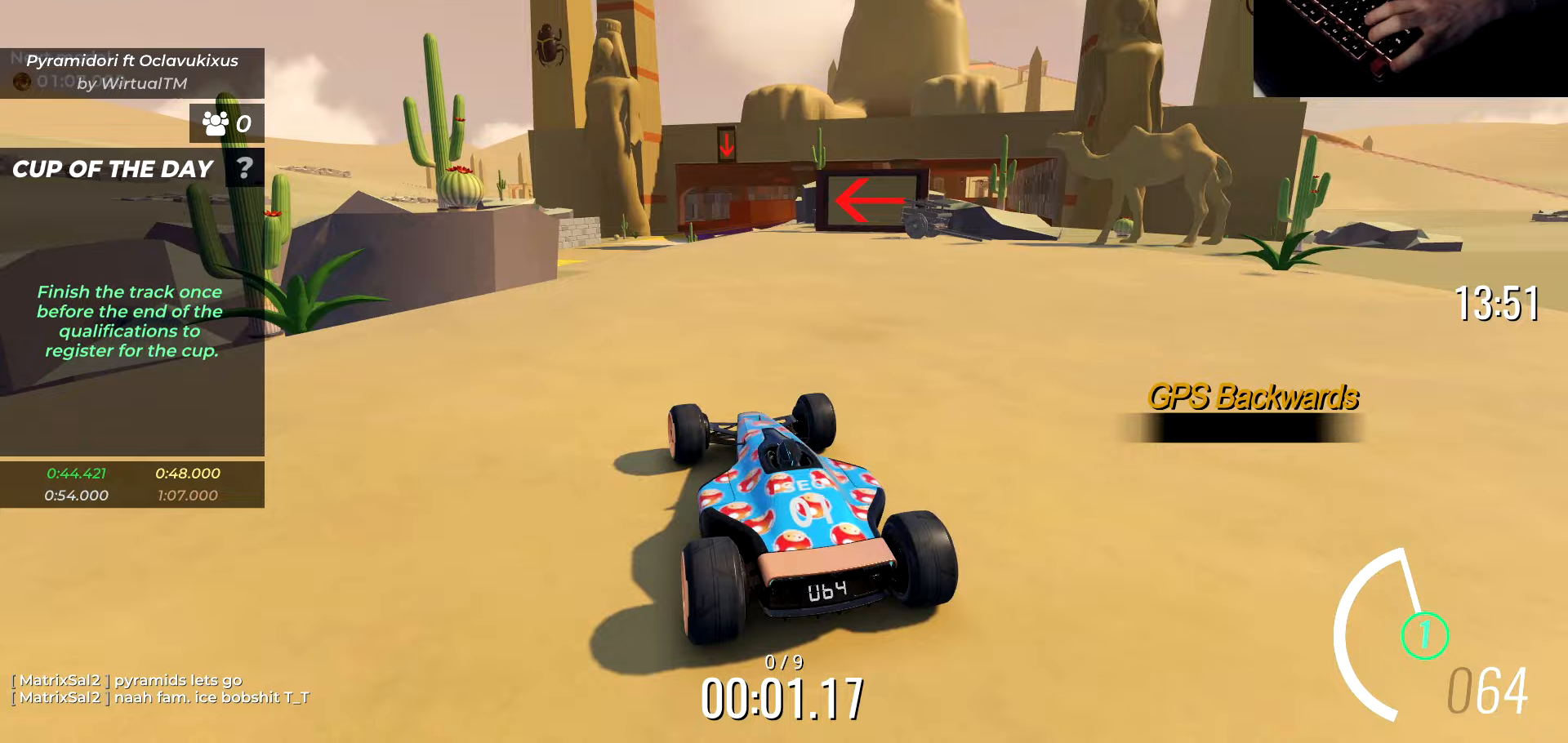
{"keys": ["w"], "events": [[100, "a", "down"], [150, "a", "up"]]}
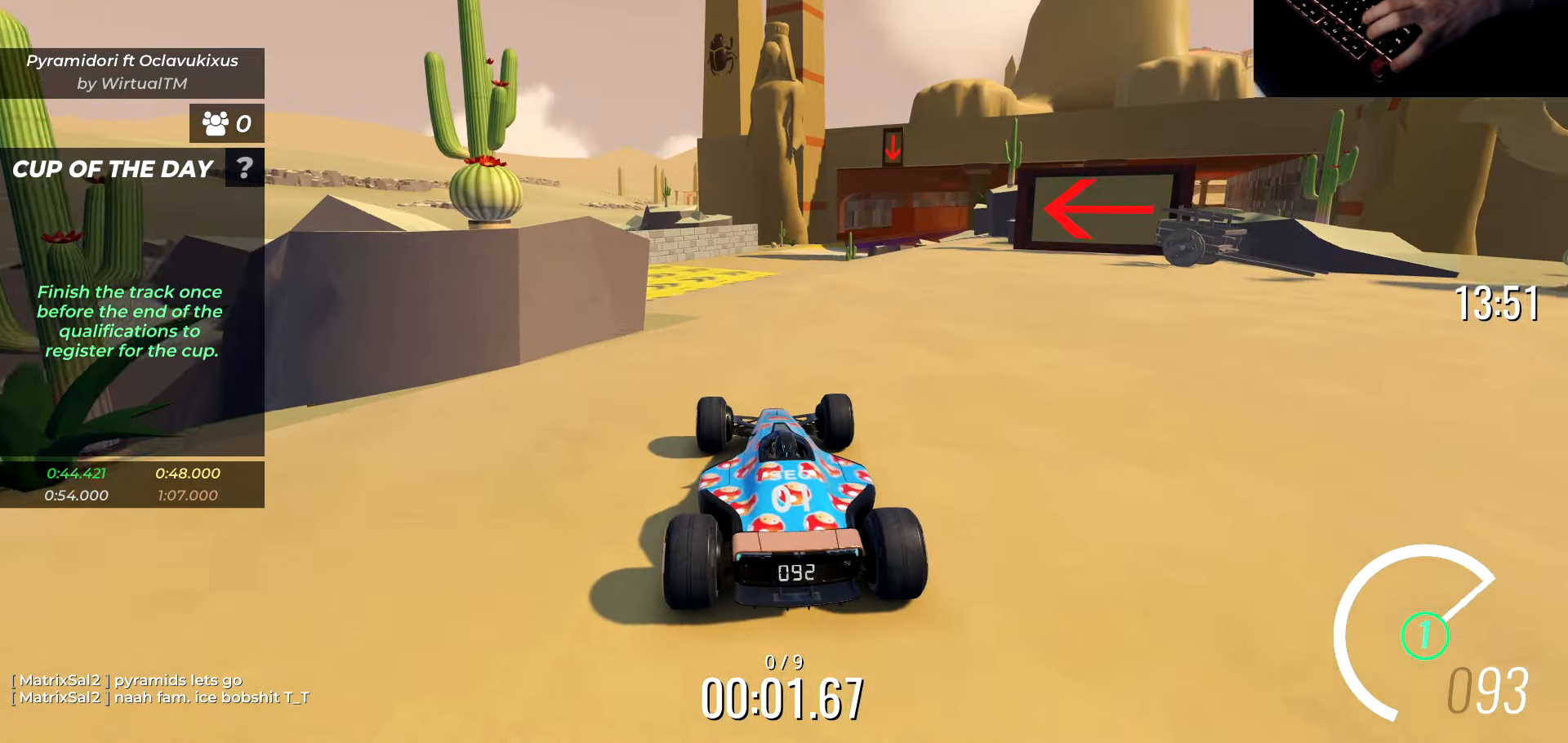
{"keys": ["a", "w"], "events": [[183, "d", "down"], [350, "d", "up"], [467, "a", "down"]]}
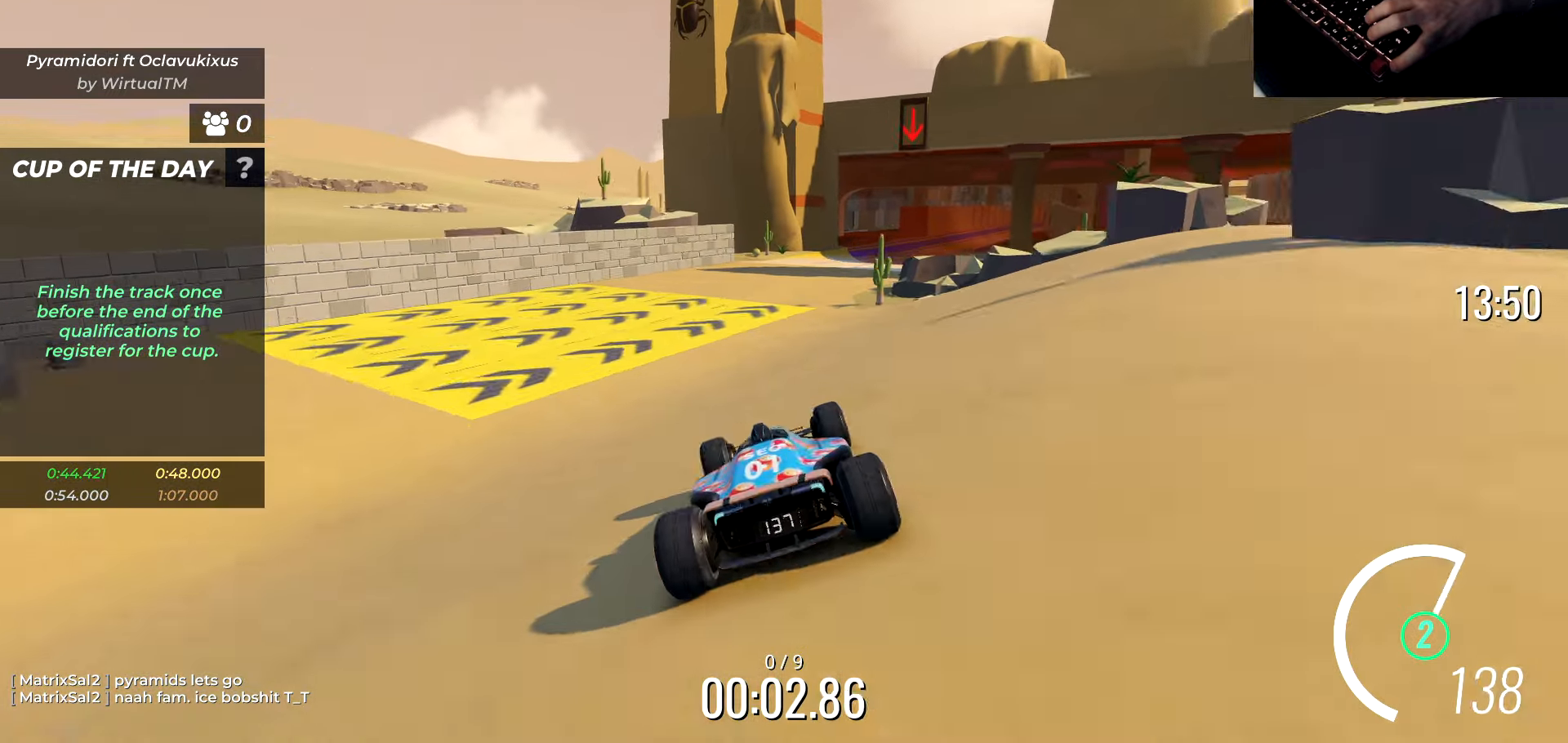
{"keys": ["d", "w"], "events": [[133, "a", "up"], [350, "d", "down"]]}
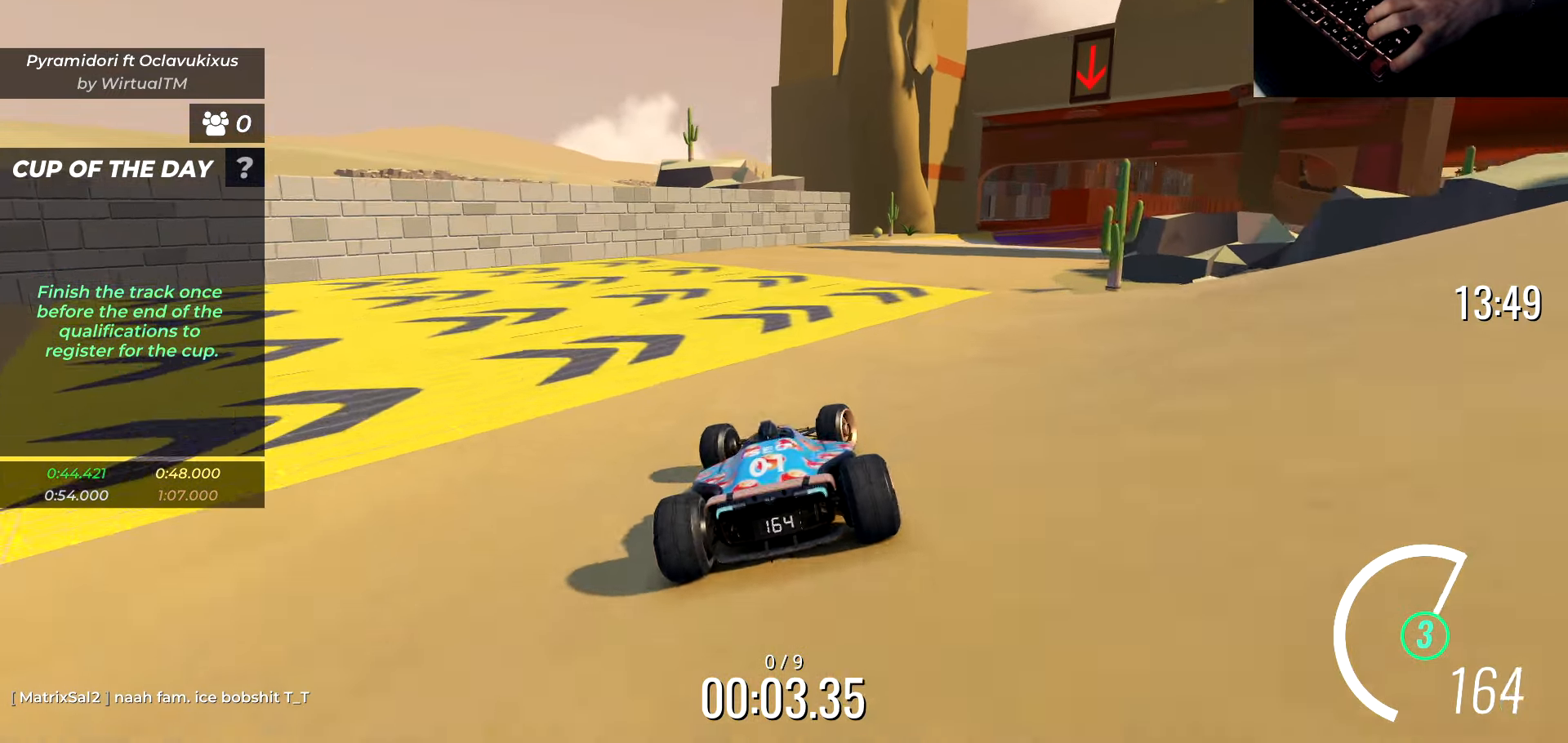
{"keys": ["w"], "events": [[117, "d", "up"], [183, "d", "down"], [350, "d", "up"]]}
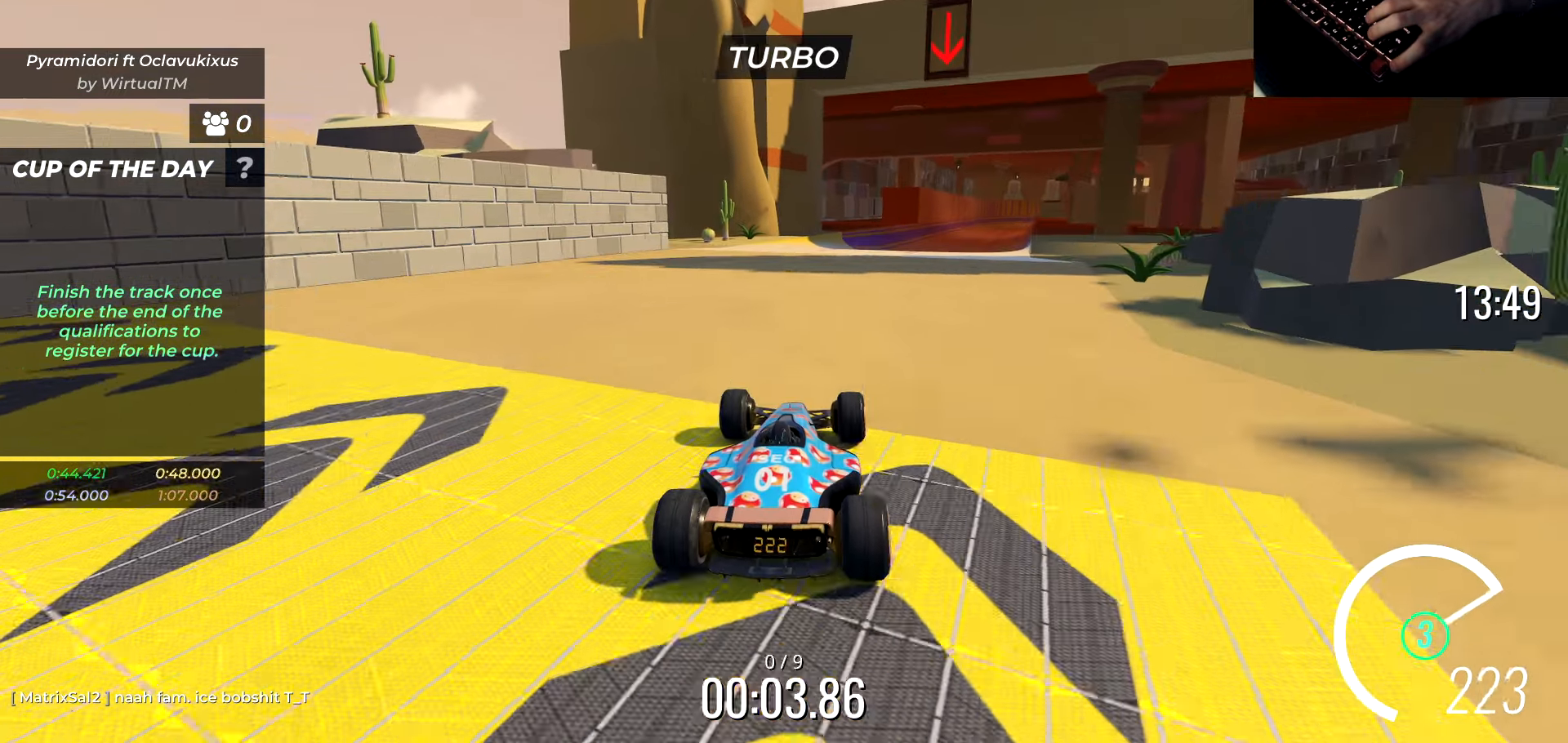
{"keys": ["w"], "events": [[200, "d", "down"], [317, "d", "up"]]}
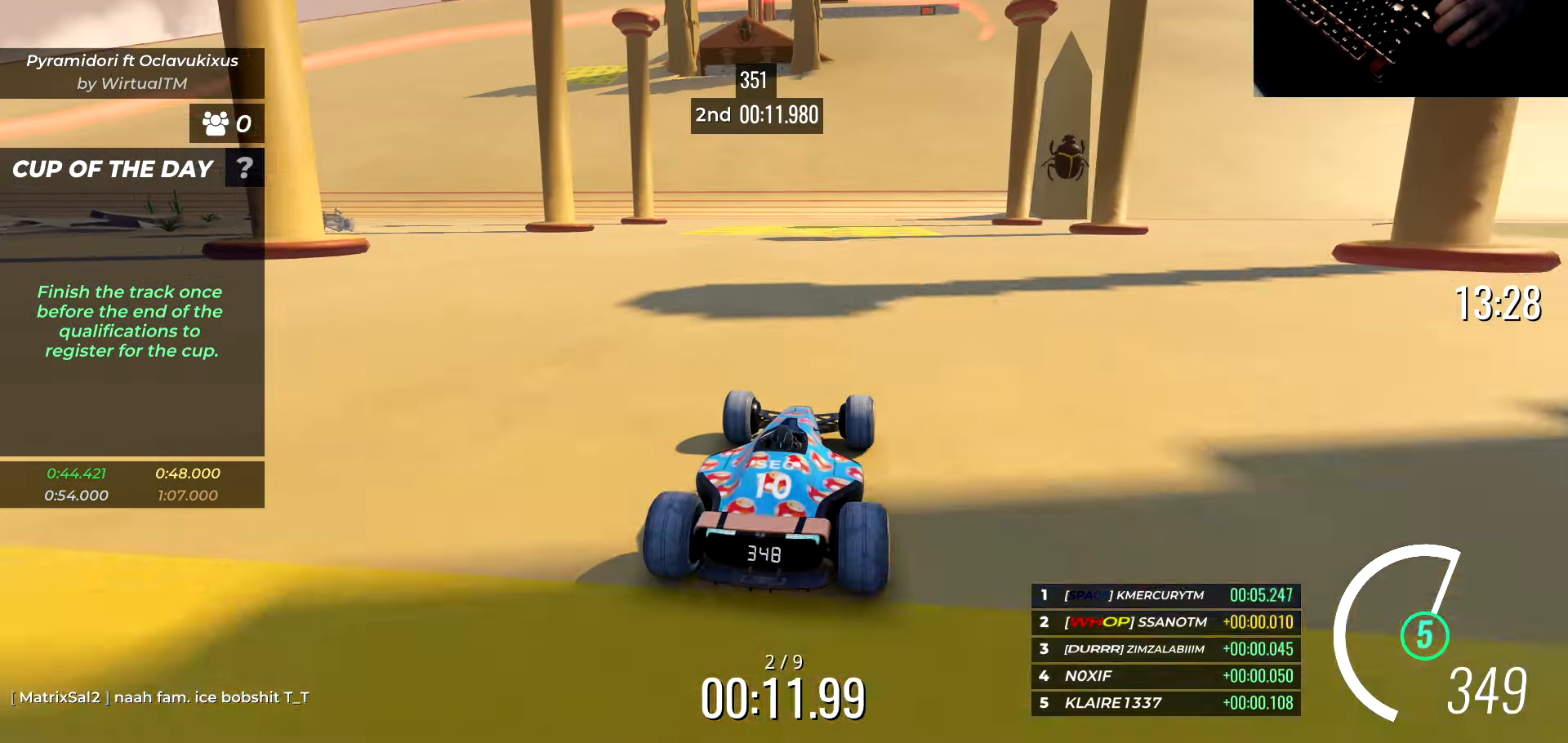
{"keys": ["w"], "events": [[350, "d", "down"], [383, "d", "up"]]}
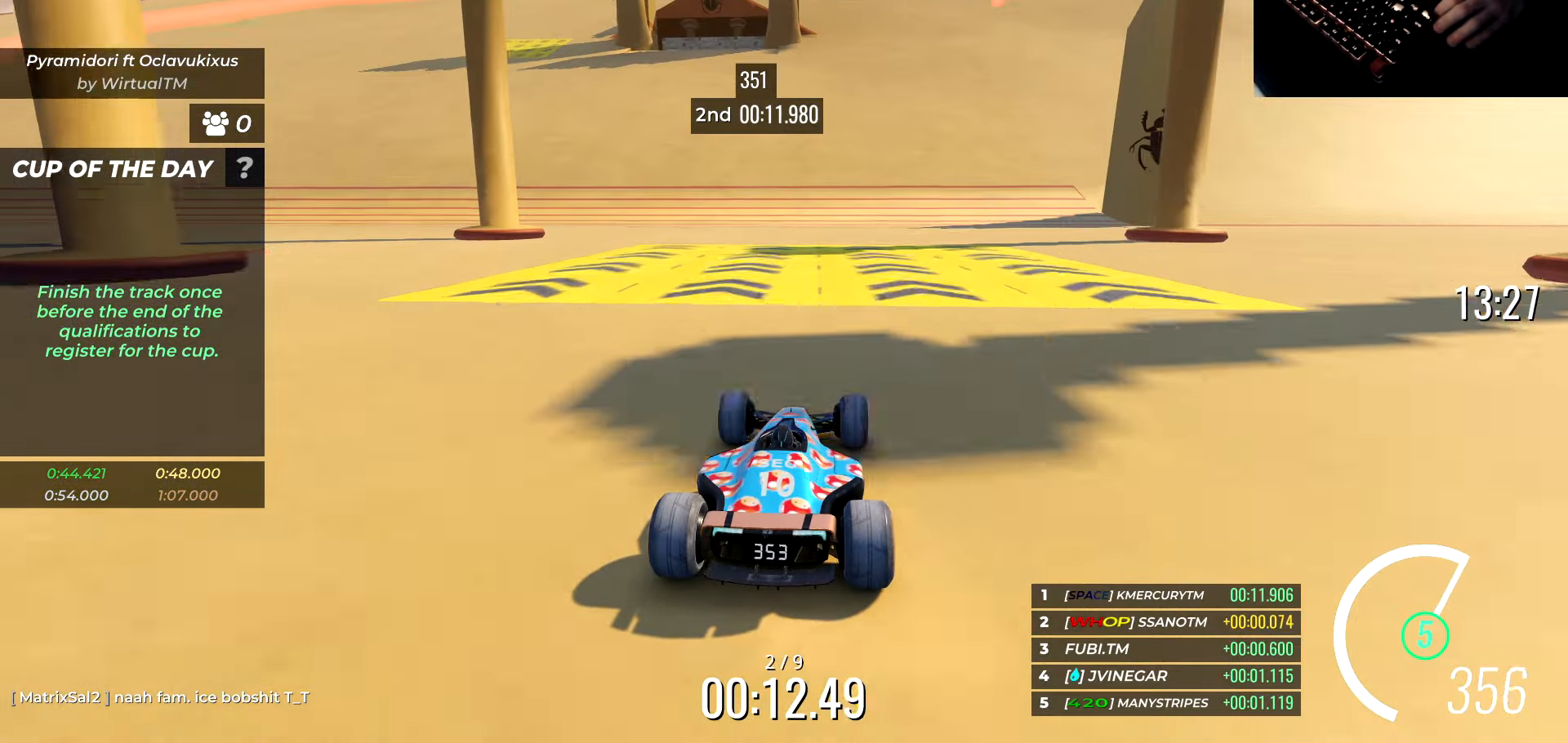
{"keys": ["d", "w"], "events": [[317, "d", "down"], [350, "d", "up"], [483, "d", "down"]]}
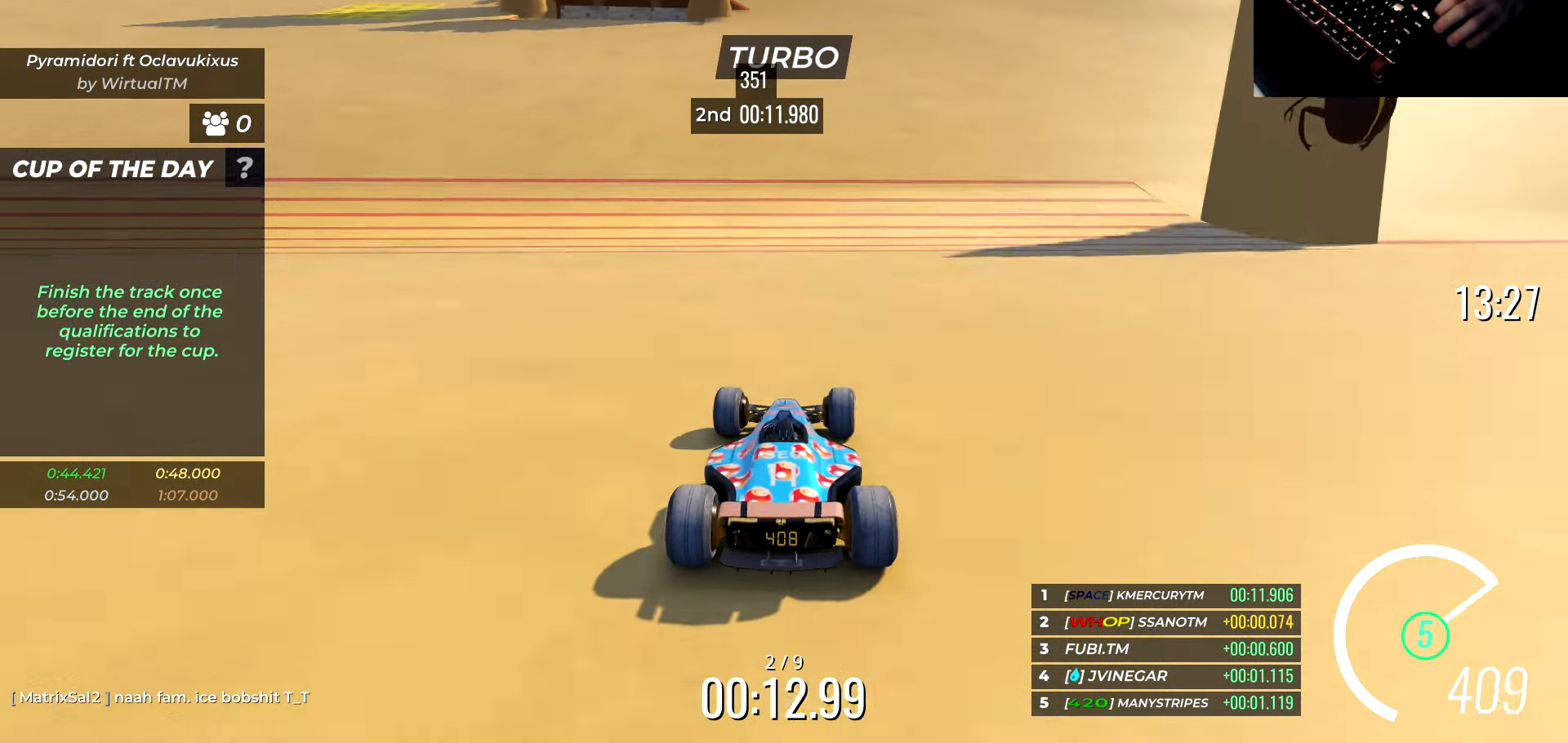
{"keys": ["a", "w"], "events": [[33, "d", "up"], [167, "d", "down"], [233, "d", "up"], [467, "a", "down"]]}
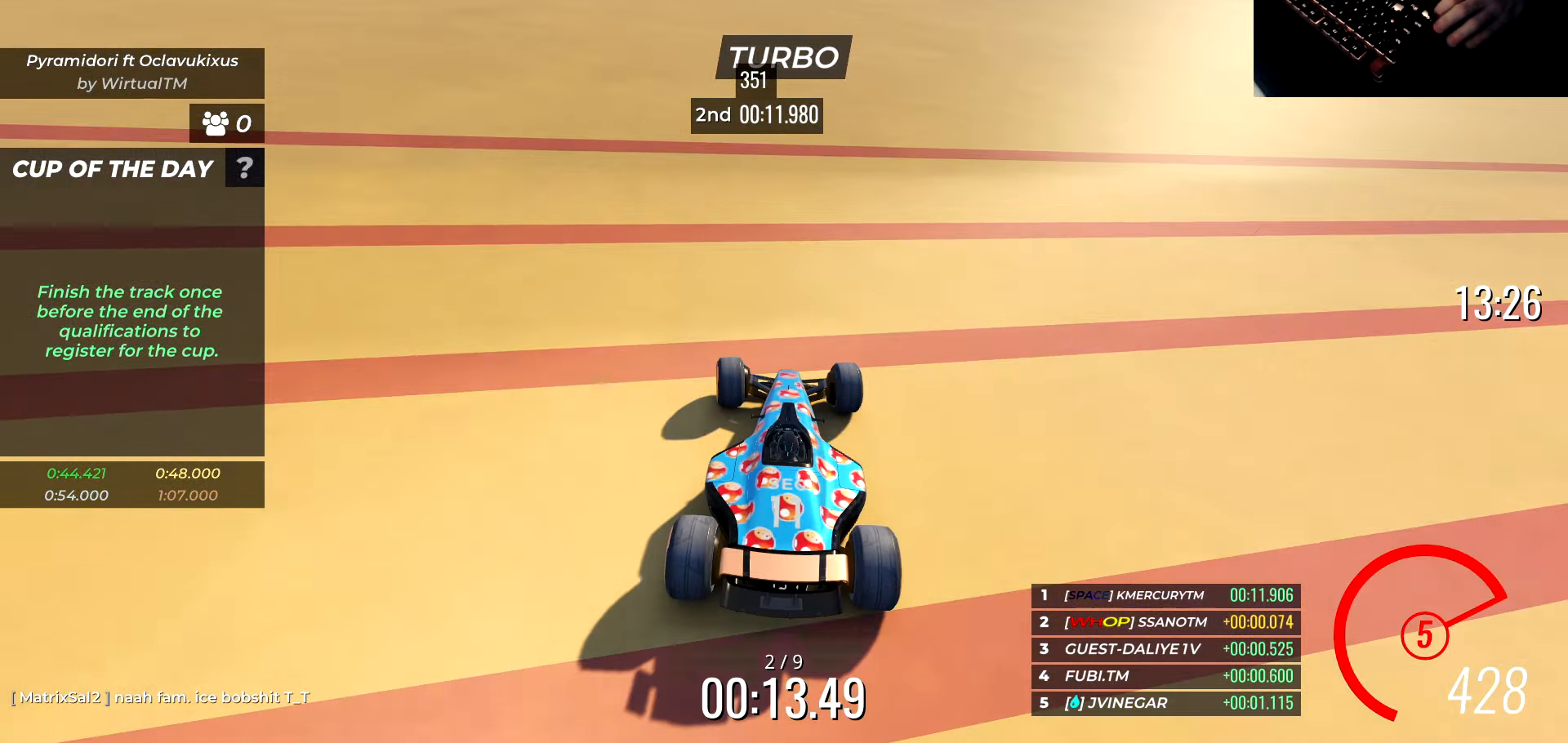
{"keys": ["a", "w"], "events": [[33, "a", "up"], [417, "a", "down"]]}
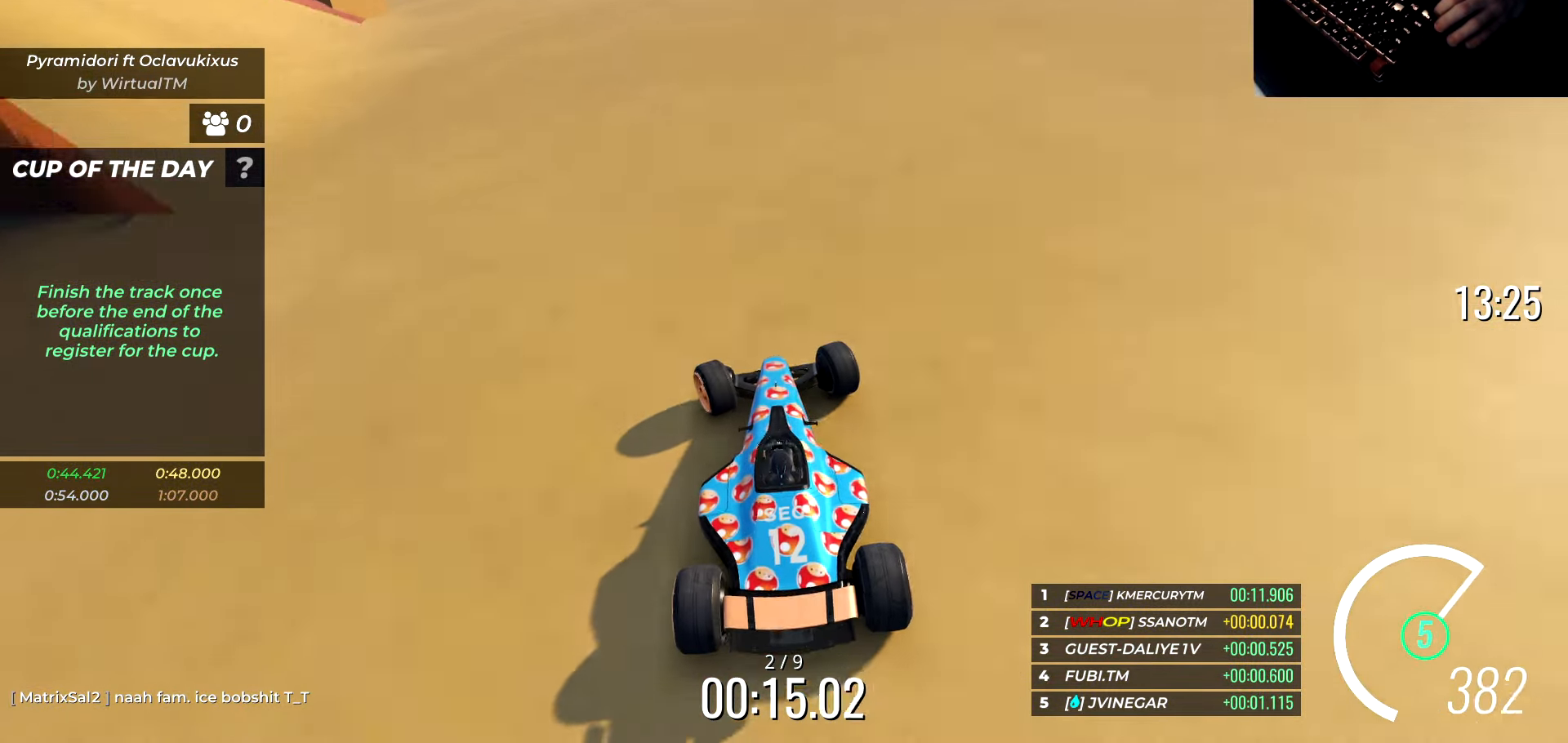
{"keys": ["a", "w"], "events": []}
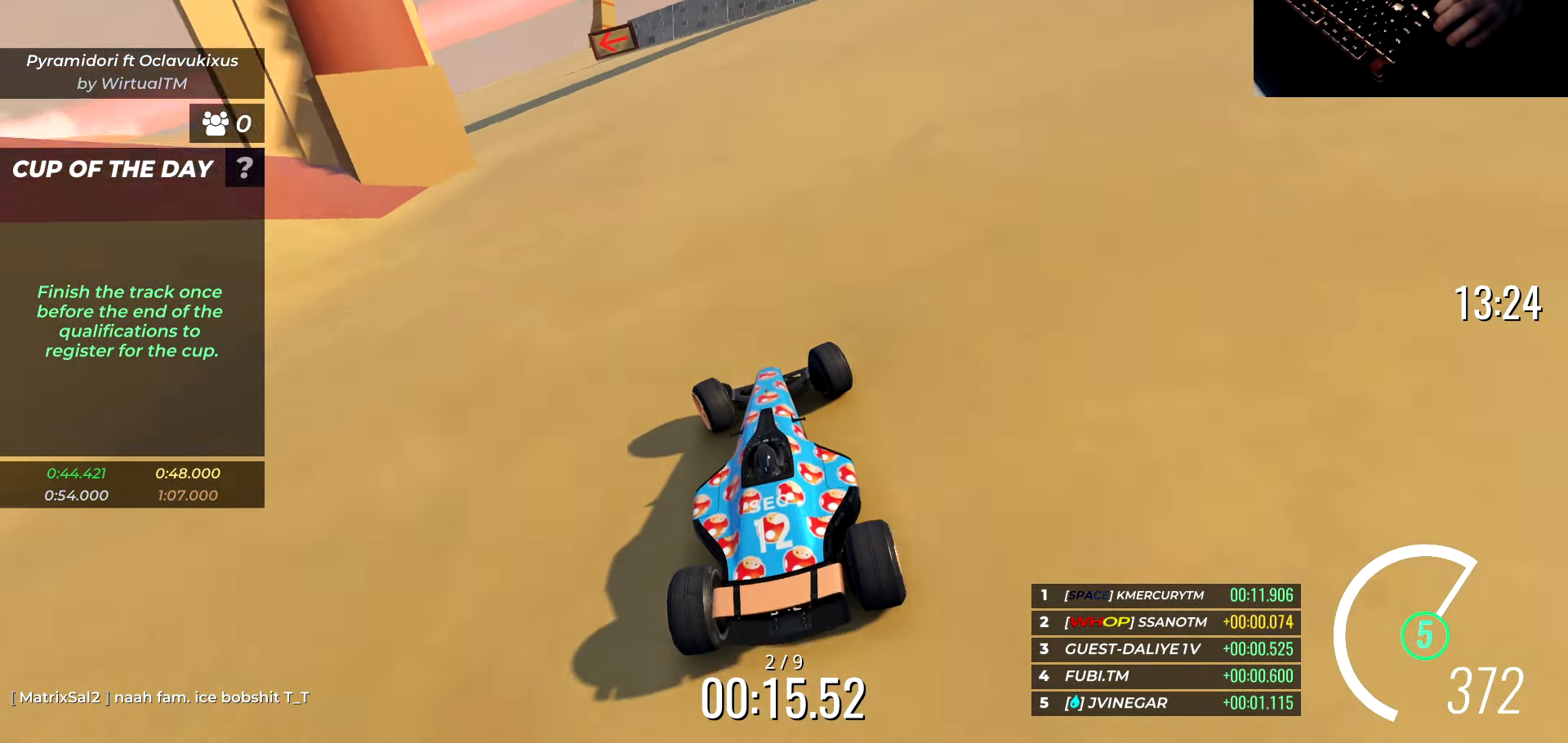
{"keys": ["a", "w"], "events": []}
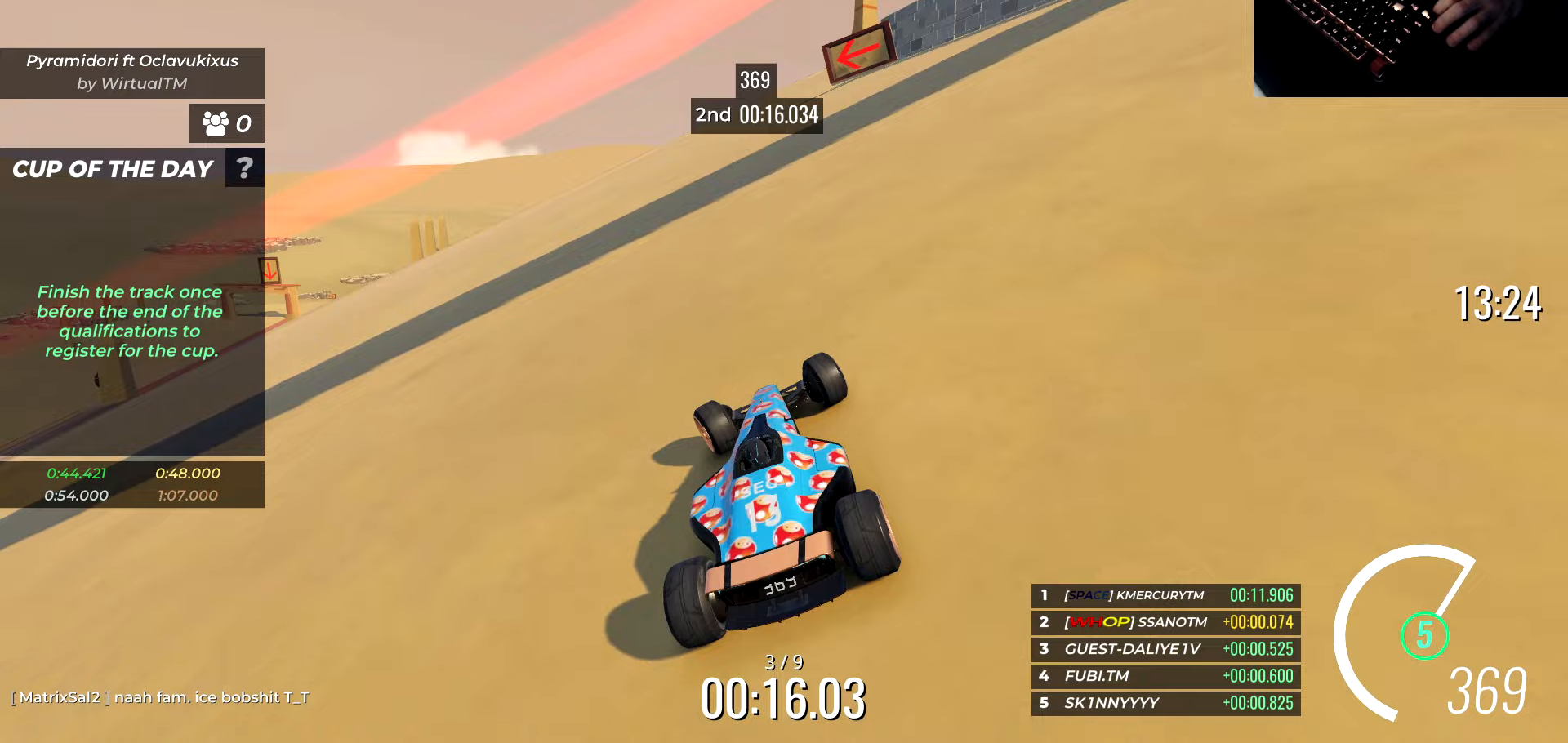
{"keys": ["a", "w"], "events": []}
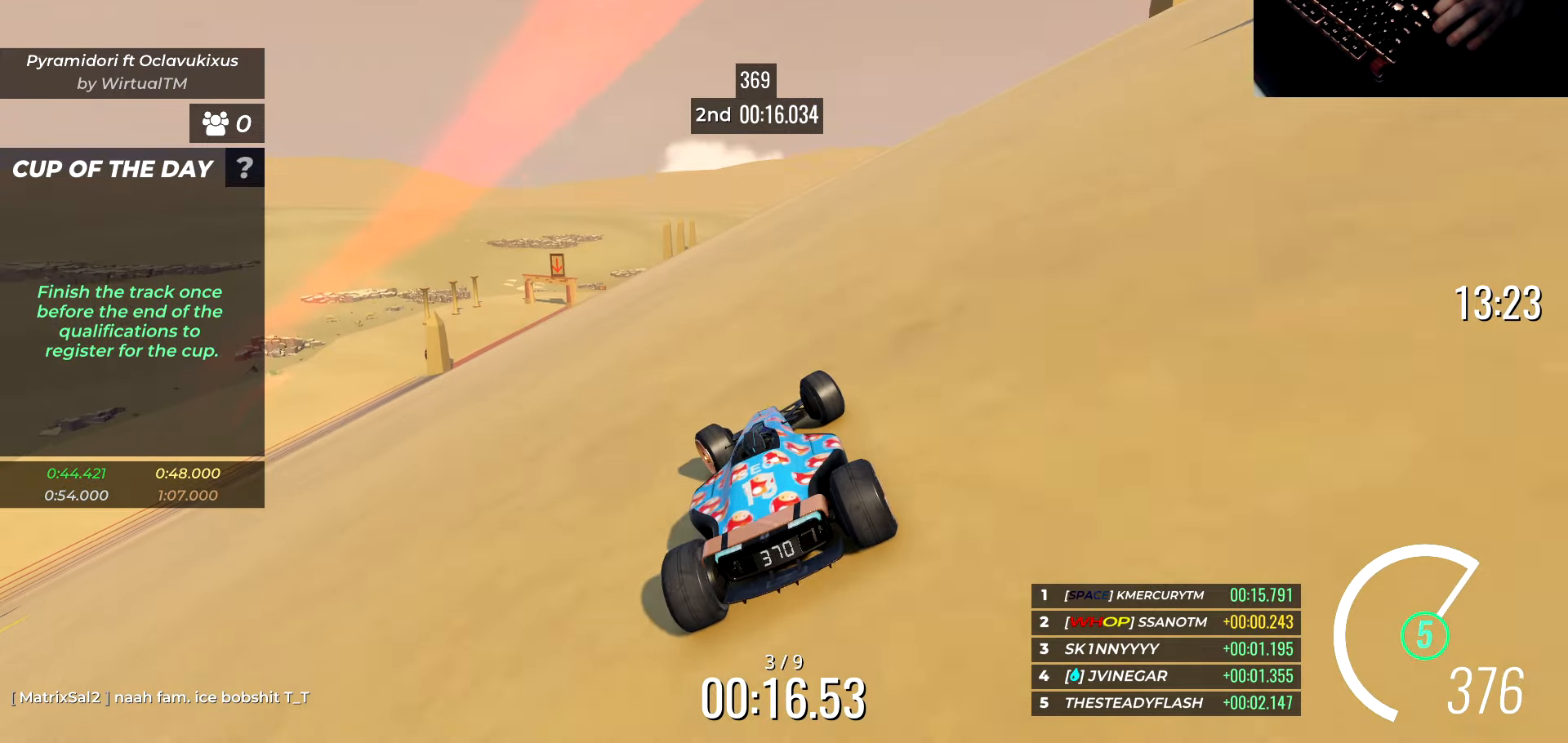
{"keys": ["a", "w"], "events": []}
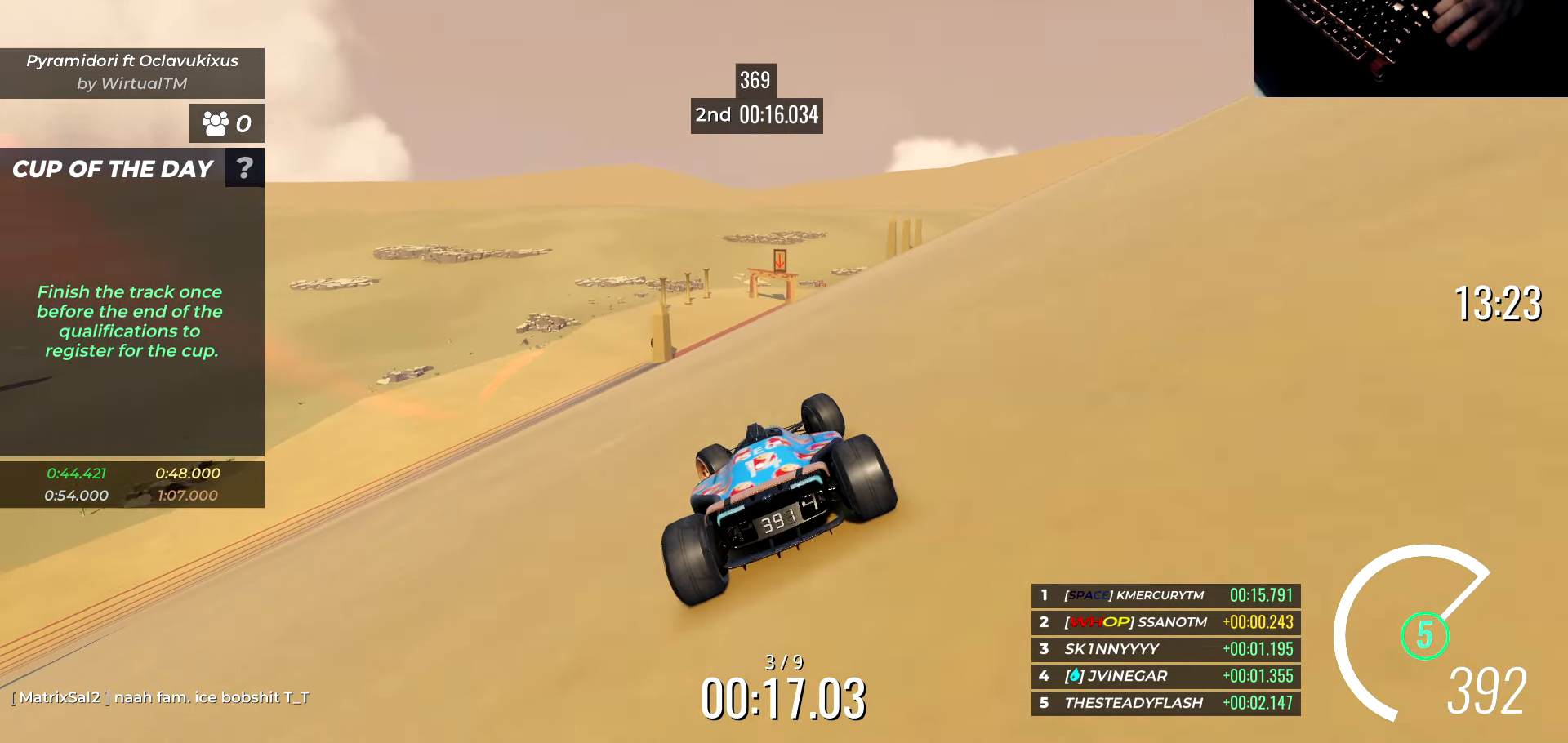
{"keys": ["a", "w"], "events": []}
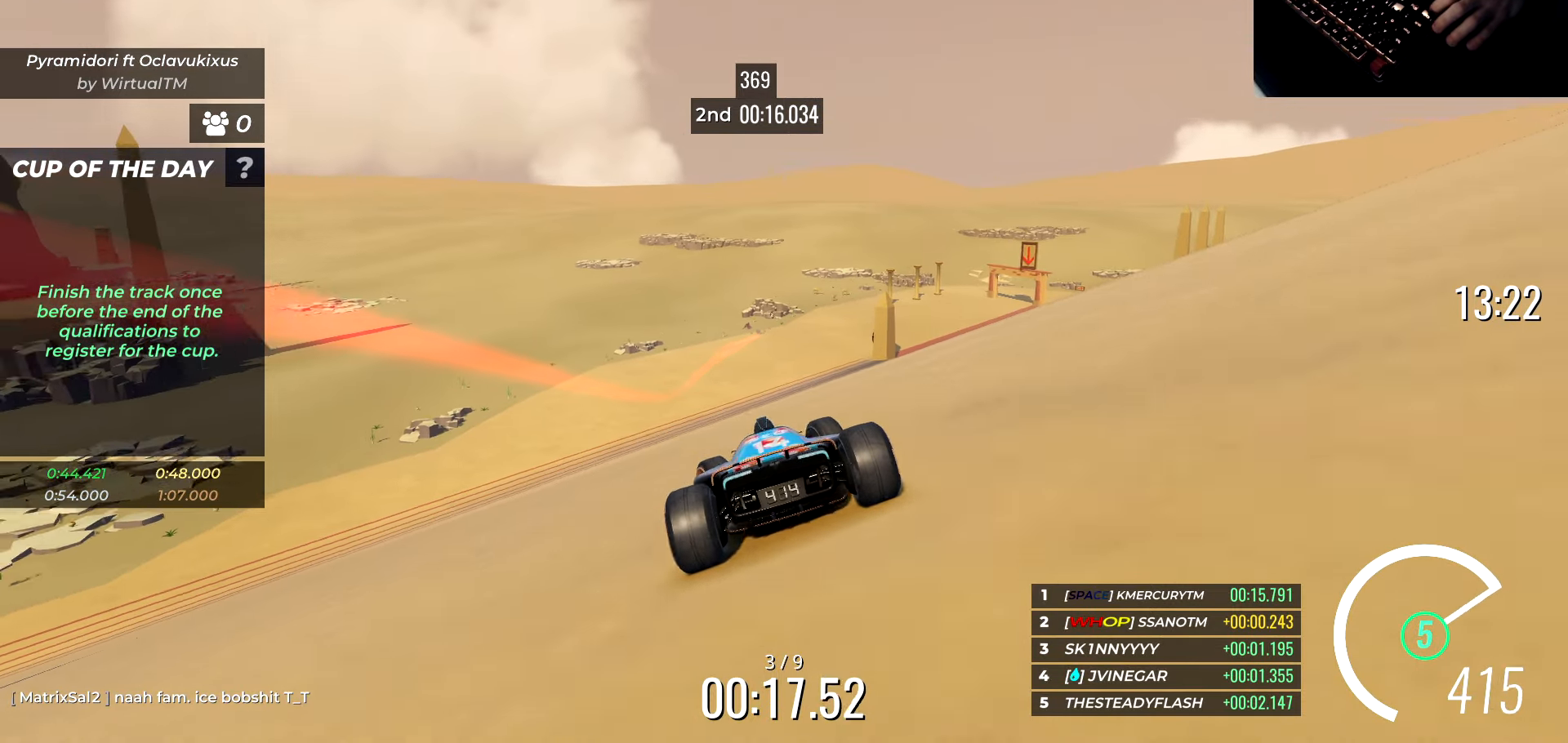
{"keys": ["w"], "events": [[67, "a", "up"], [133, "d", "down"], [317, "d", "up"]]}
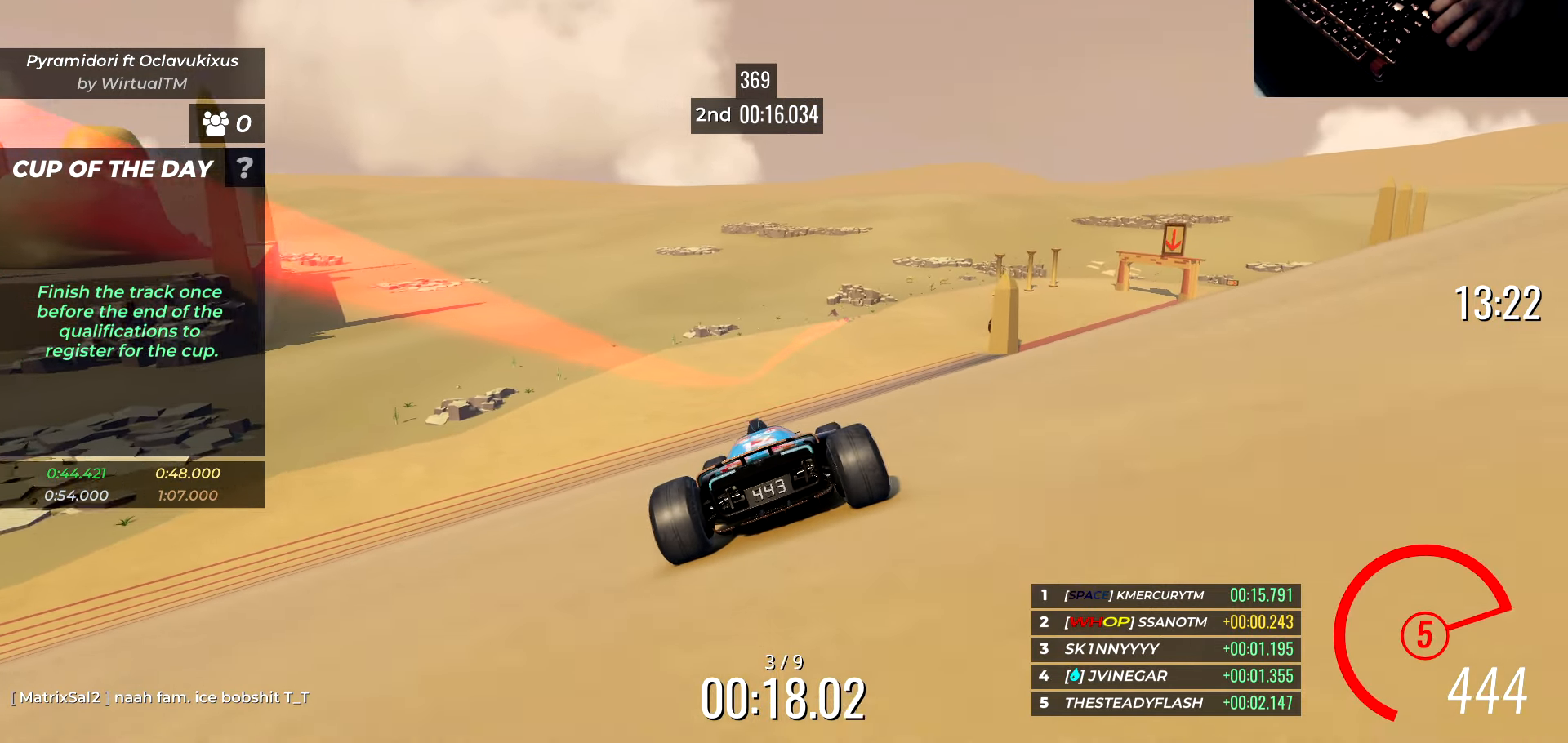
{"keys": ["d", "w"], "events": [[333, "d", "down"], [400, "d", "up"], [400, "s", "down"], [467, "d", "down"], [467, "s", "up"]]}
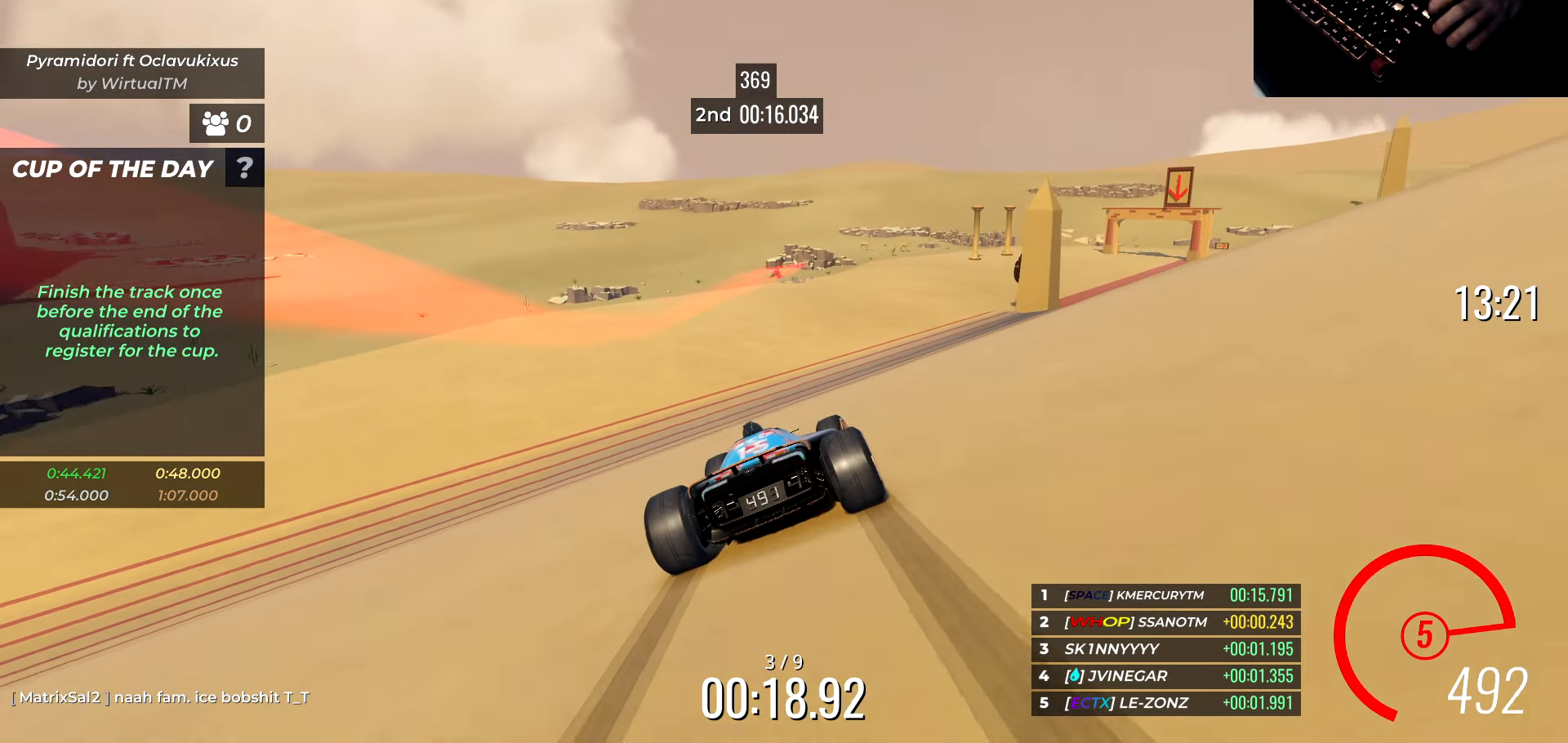
{"keys": ["a", "w"], "events": [[50, "d", "up"], [133, "d", "down"], [200, "d", "up"], [250, "d", "down"], [317, "d", "up"], [483, "a", "down"]]}
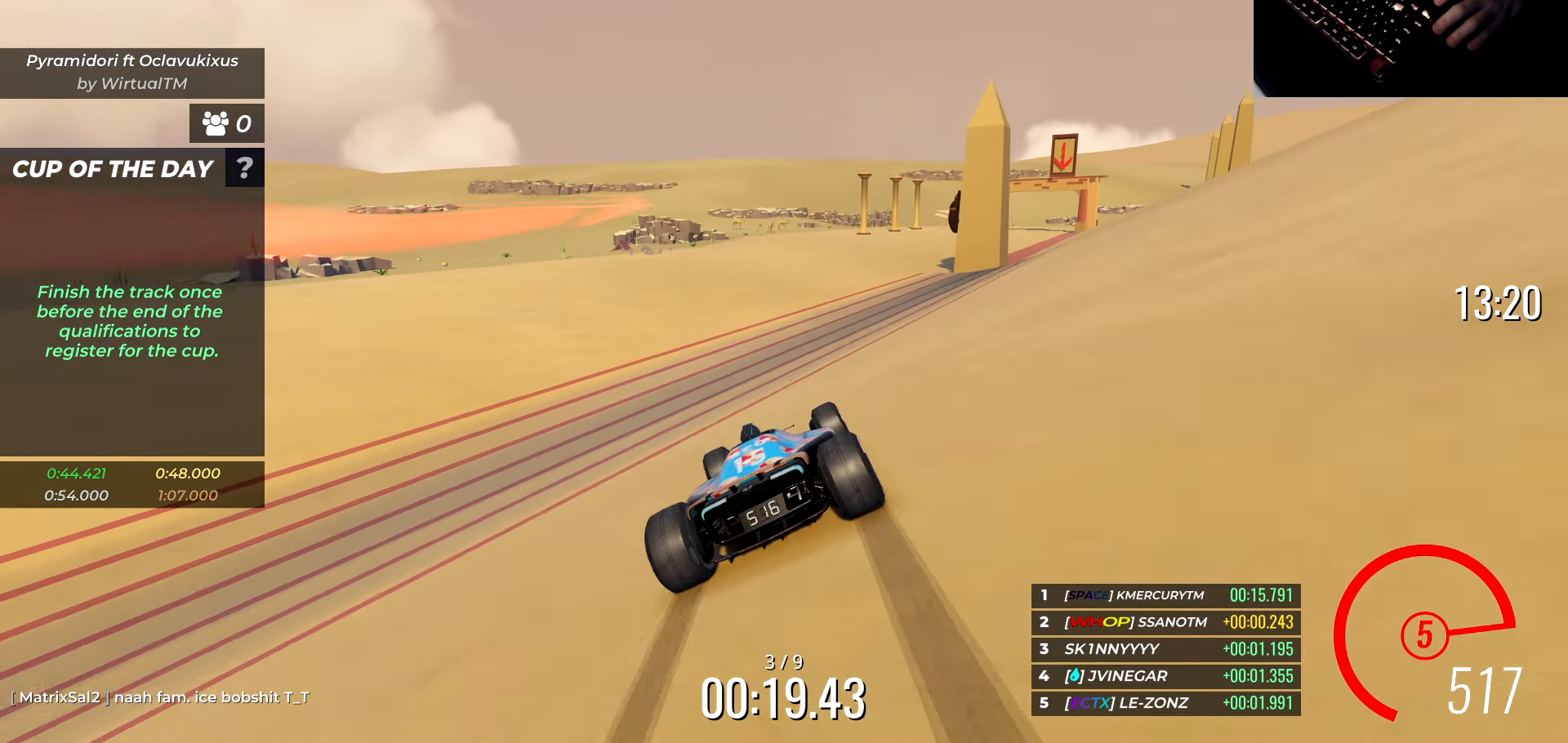
{"keys": ["w"], "events": [[50, "a", "up"], [100, "d", "down"], [467, "d", "up"]]}
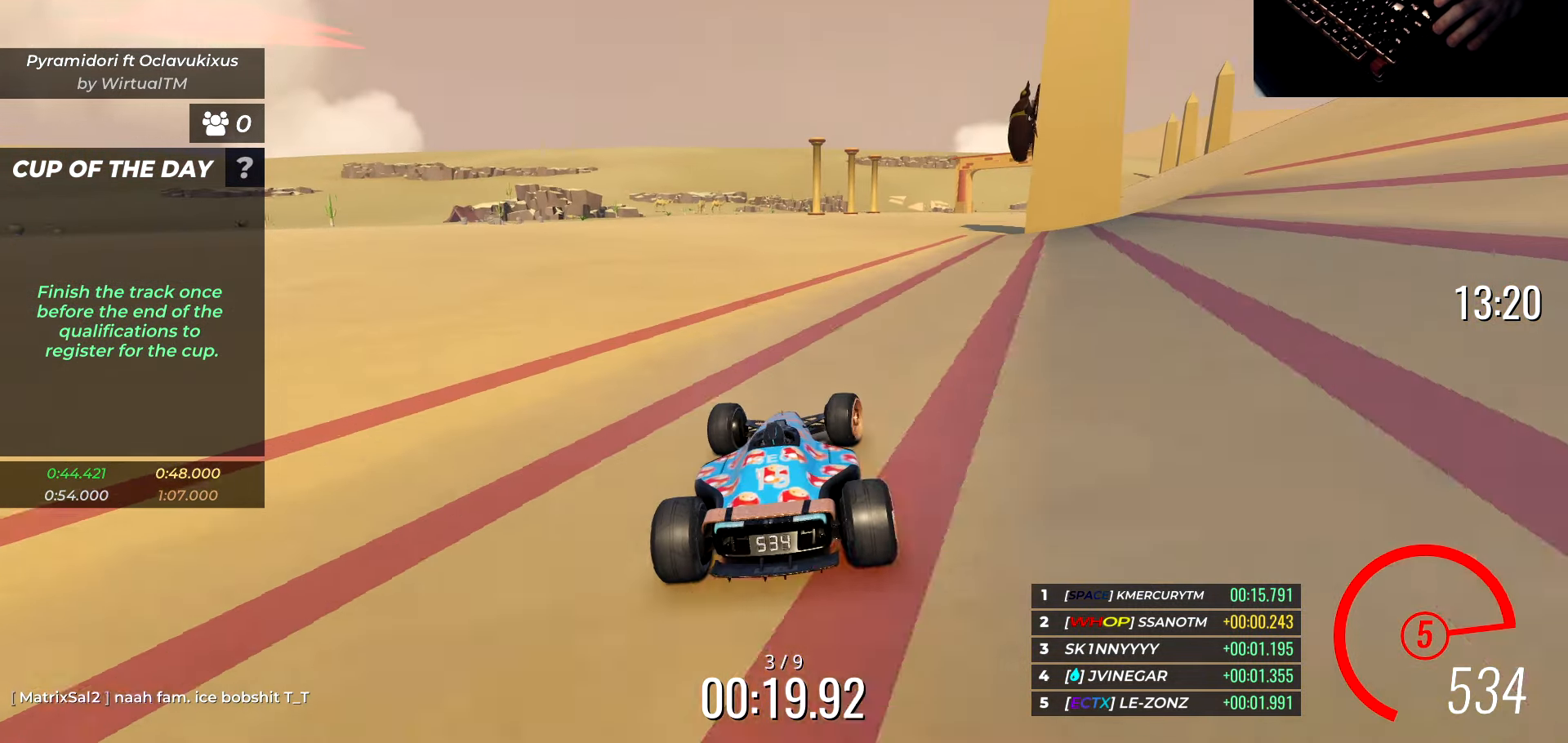
{"keys": ["w"], "events": [[100, "d", "down"], [183, "d", "up"], [333, "d", "down"], [400, "d", "up"]]}
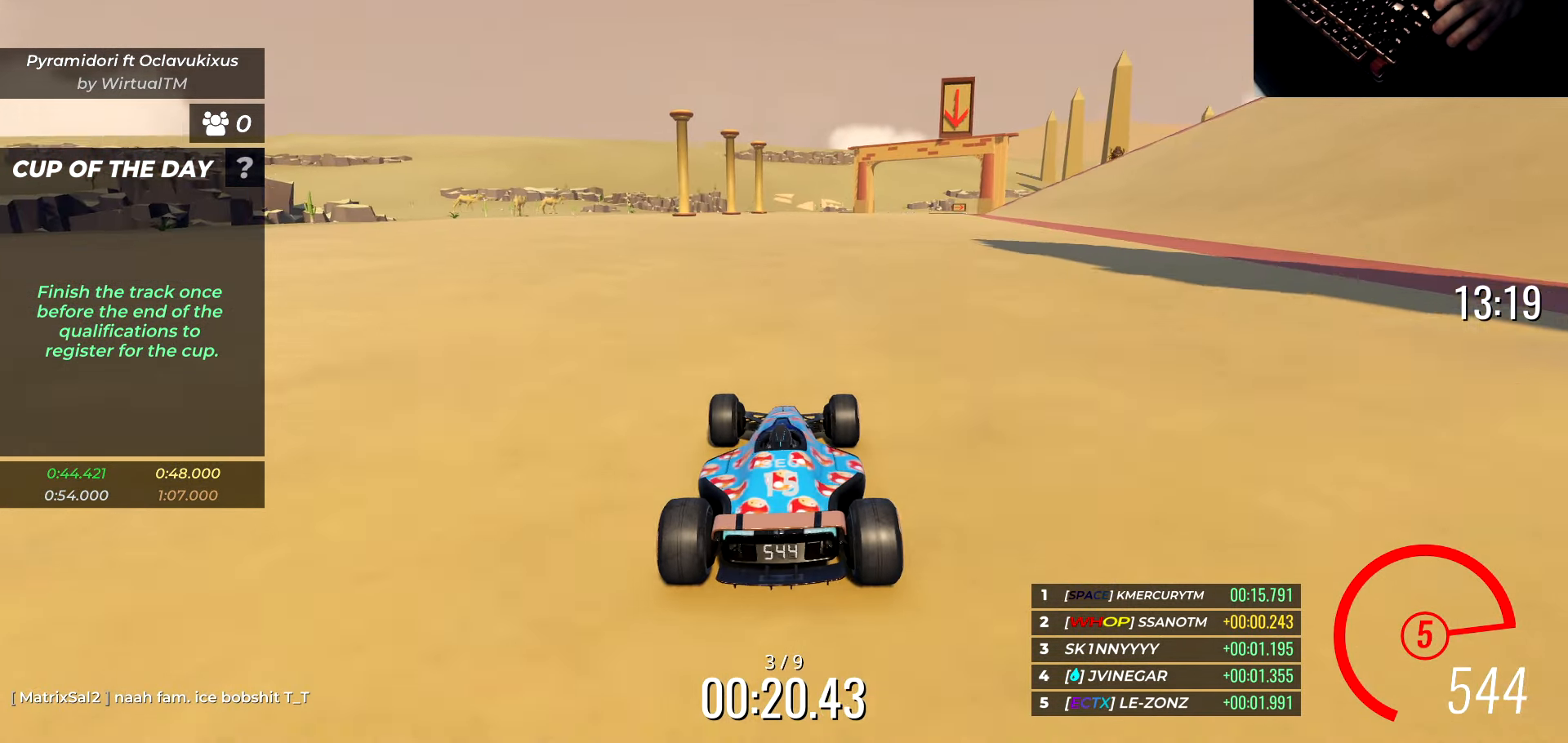
{"keys": ["w"], "events": []}
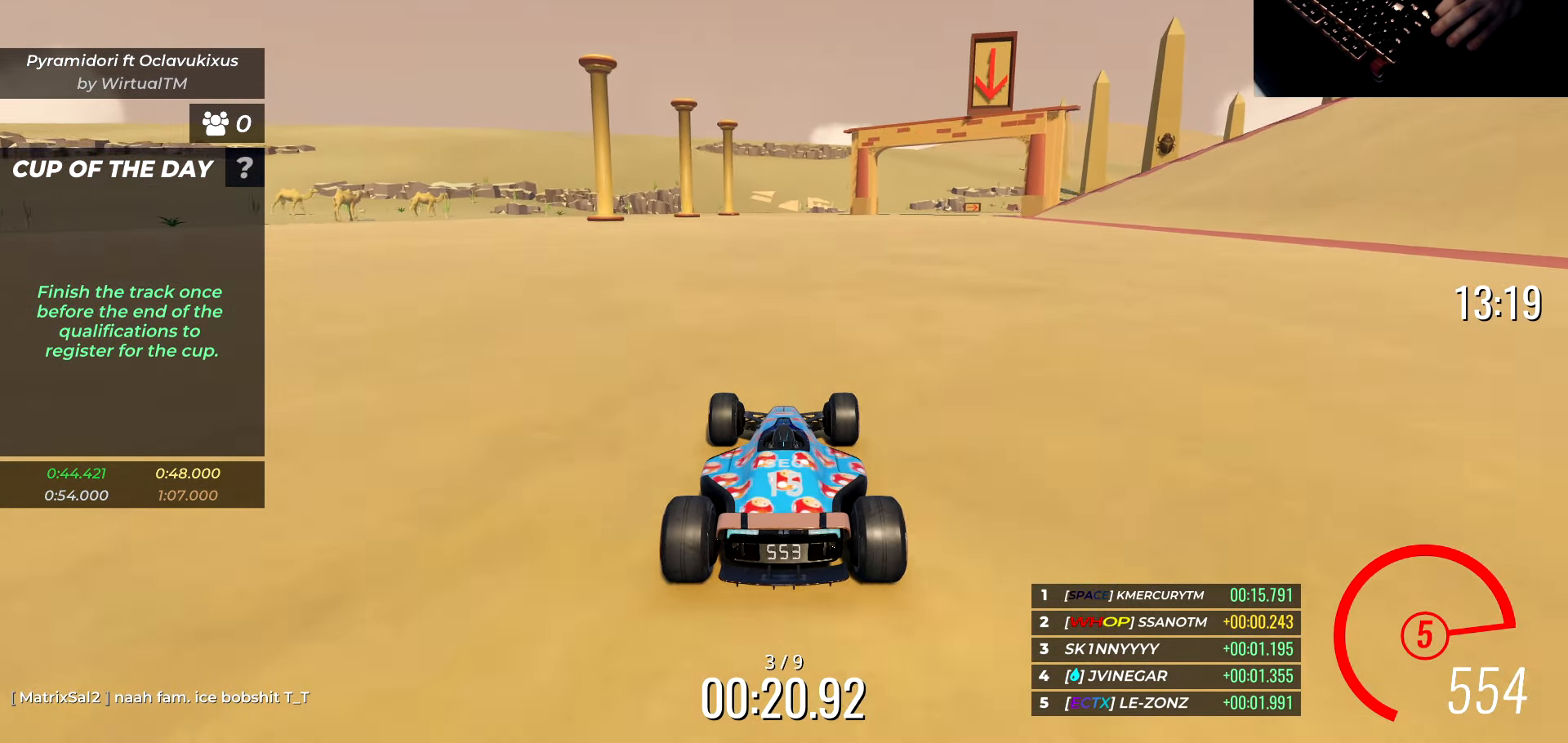
{"keys": ["d", "w"], "events": [[83, "d", "down"], [233, "d", "up"], [283, "d", "down"]]}
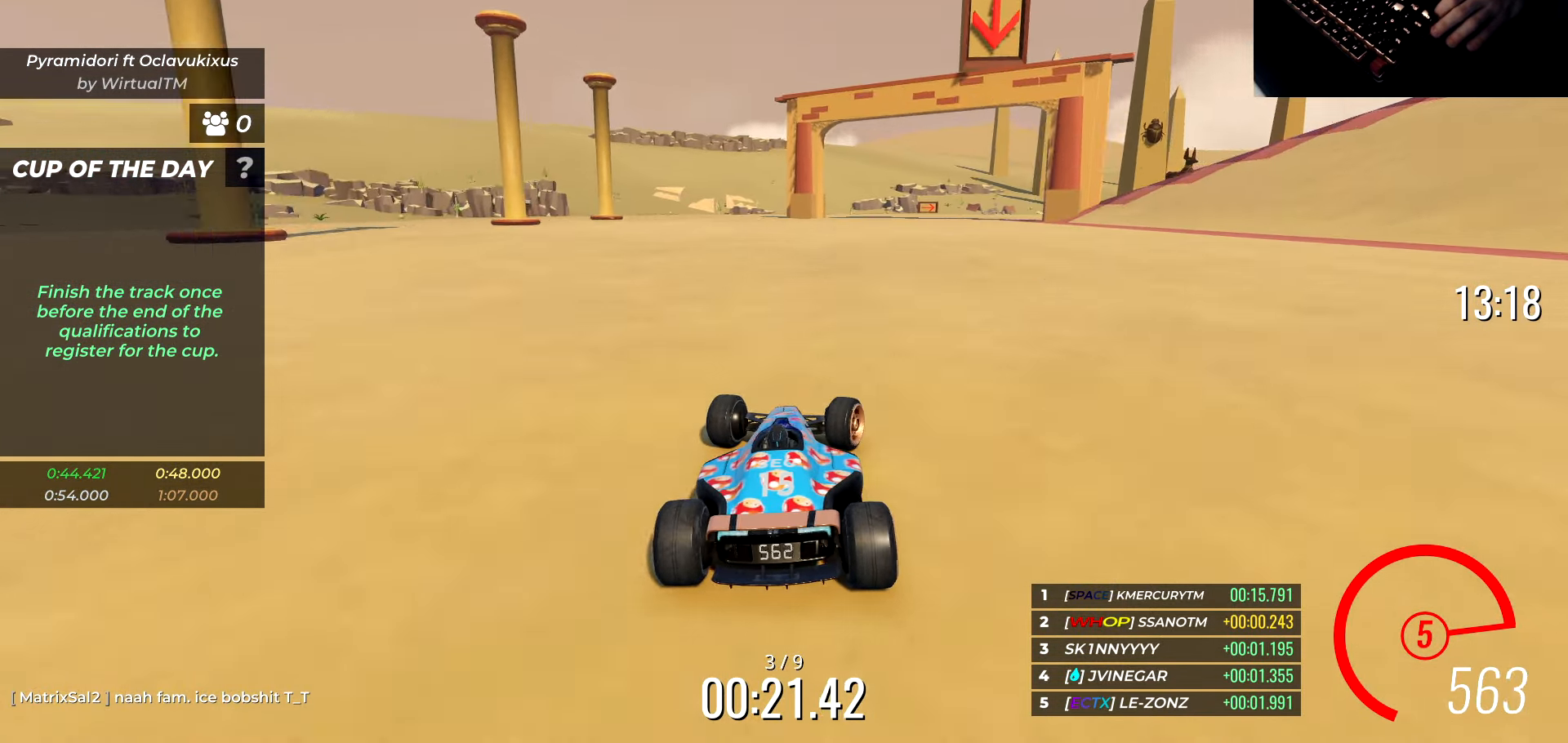
{"keys": ["d", "w"], "events": [[17, "d", "up"], [50, "d", "down"], [67, "d", "up"], [100, "d", "down"]]}
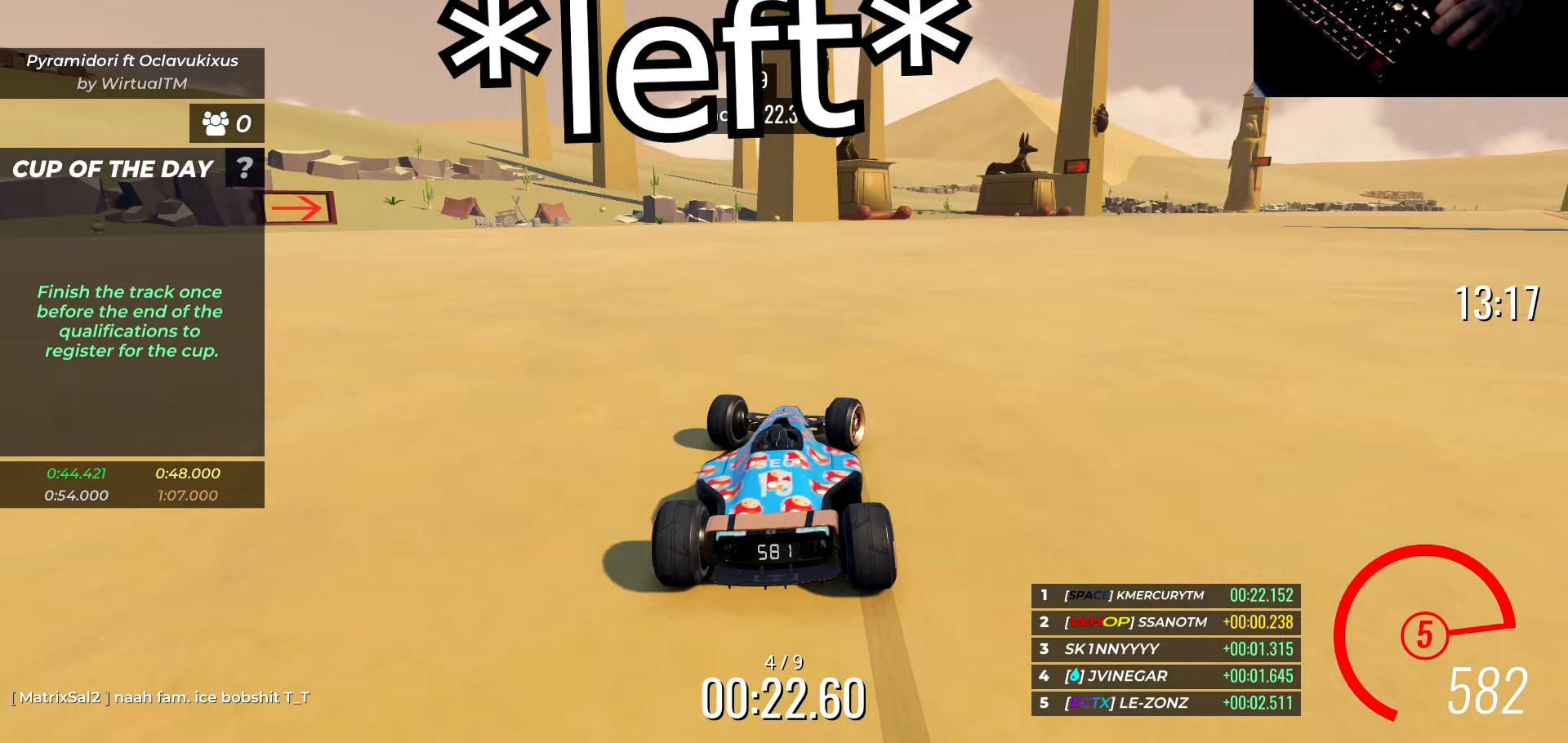
{"keys": ["w"], "events": [[467, "d", "up"]]}
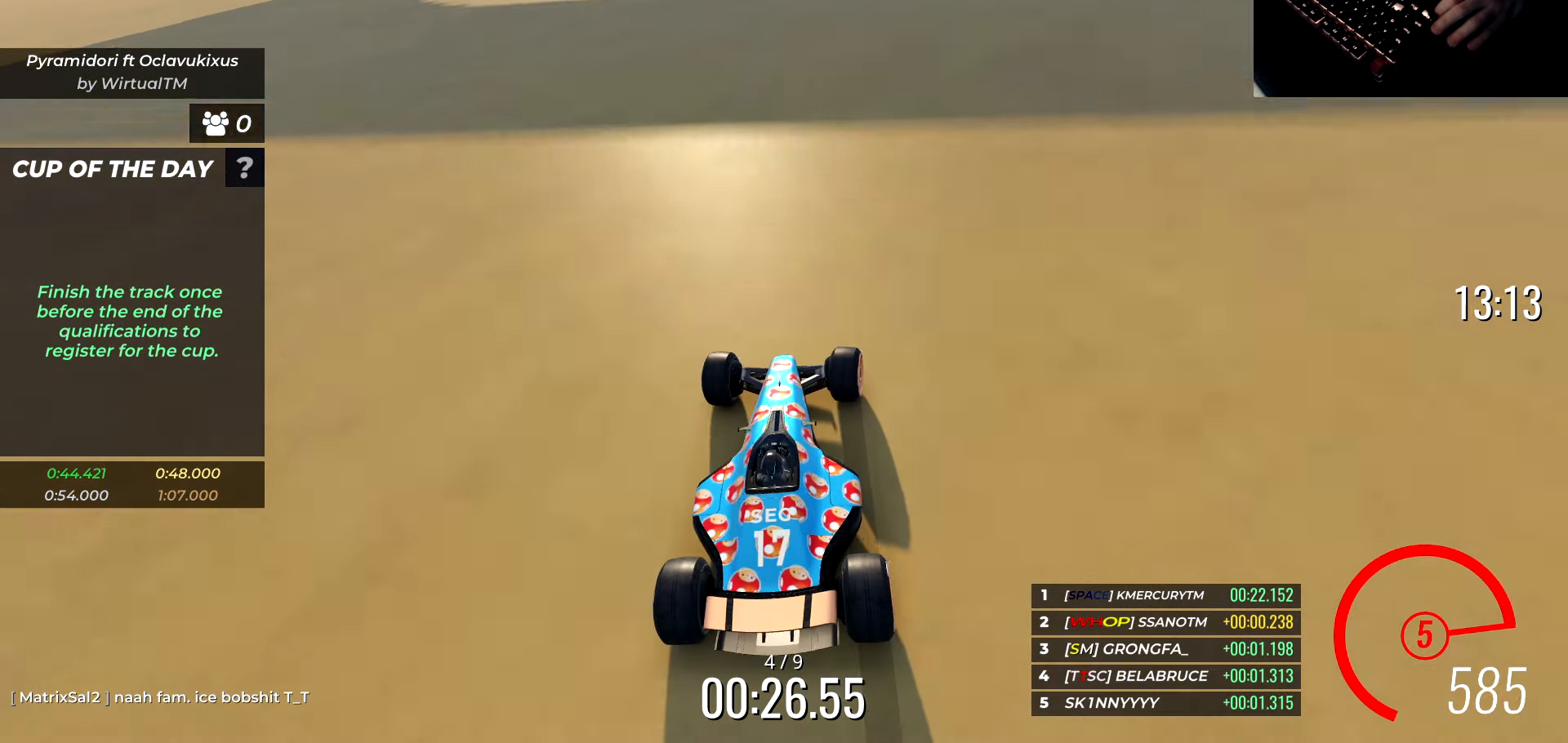
{"keys": ["w"], "events": [[50, "d", "down"], [133, "d", "up"], [317, "d", "down"], [483, "d", "up"]]}
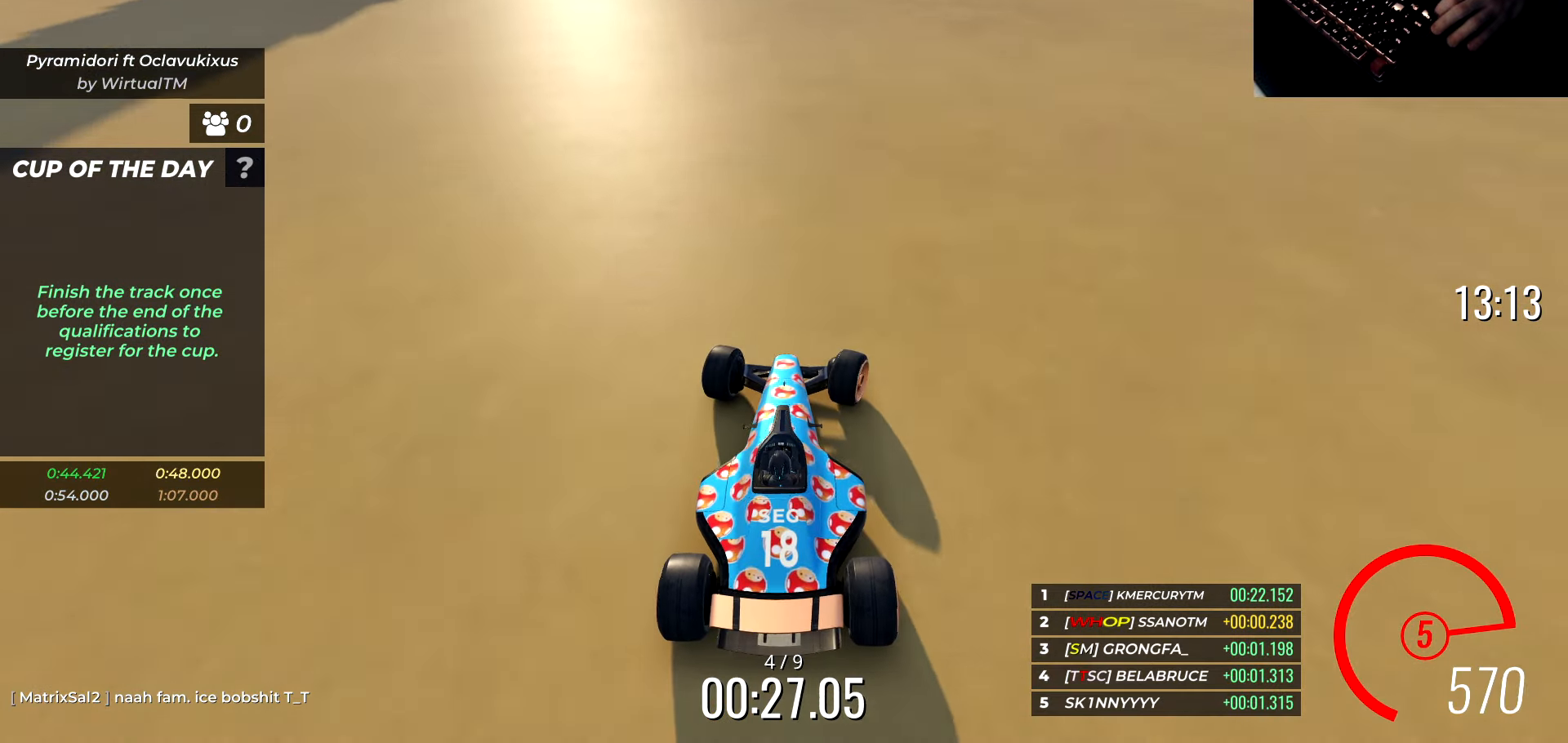
{"keys": ["a", "w"], "events": [[117, "a", "down"], [167, "a", "up"], [283, "a", "down"], [383, "a", "up"], [500, "a", "down"]]}
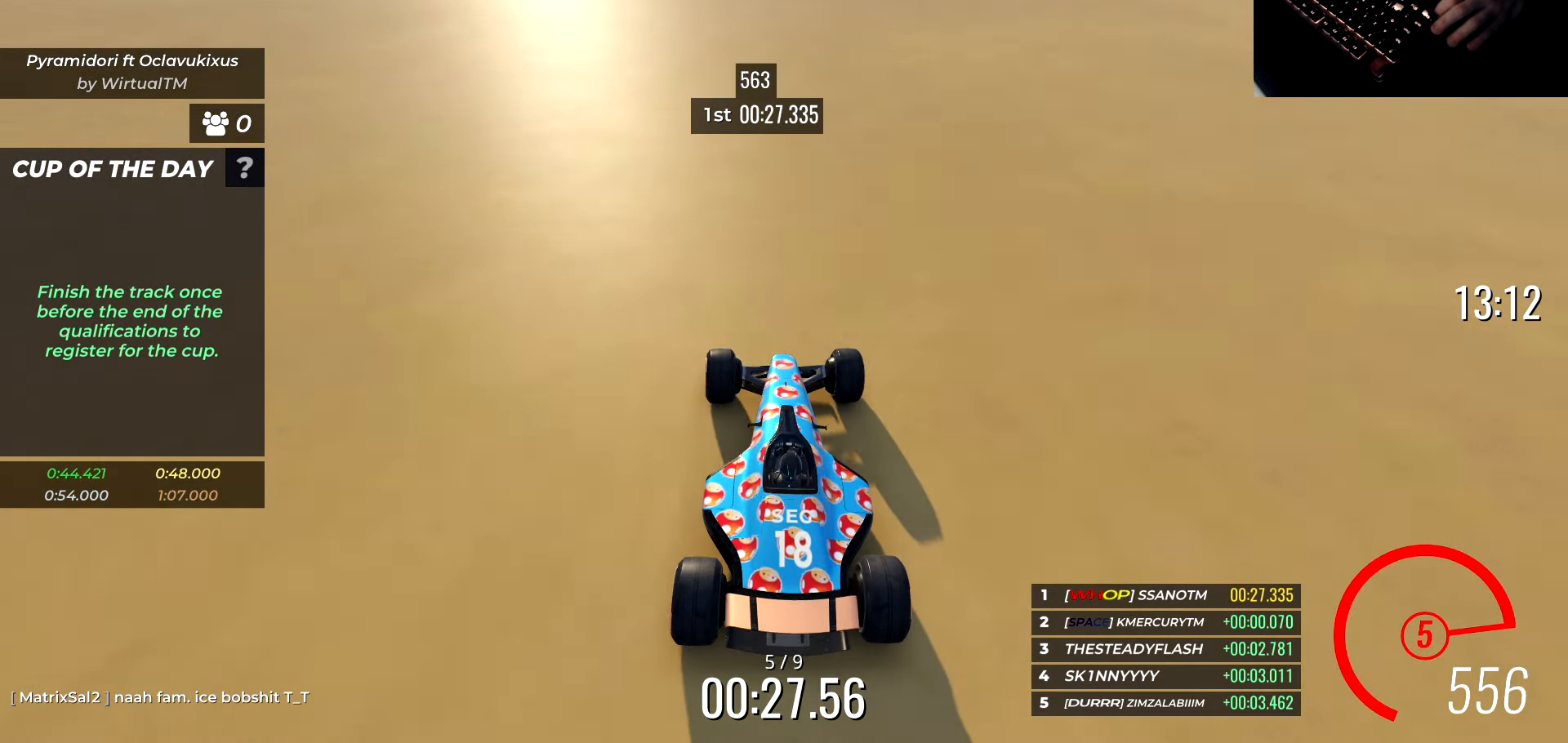
{"keys": ["w"], "events": [[67, "a", "up"], [267, "a", "down"], [350, "a", "up"]]}